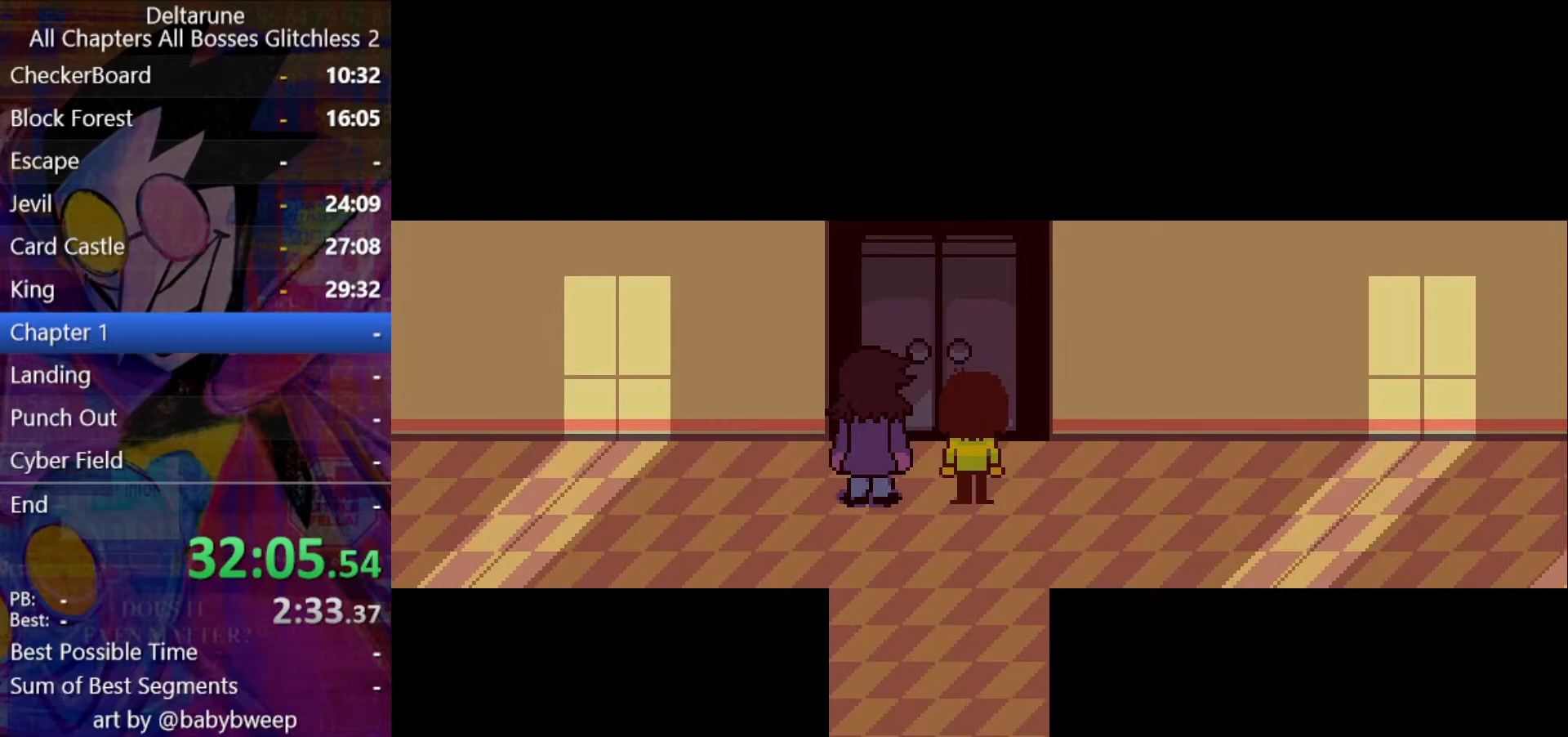
Gameplay with keyboard; each line is a JSON object with the keys held at the frame after it. "events" lists presses ("down") and releases ("up") of "c", "down", "left", "return", "right", "shift", "up", "x" and "z" between this image and that frame as [ms after this image, input, new state], when the widget could be followed in between. No other keys are recorded. Mouse input is not recorded. Not read: ctrl.
{"keys": ["shift", "z"], "events": [[33, "return", "down"], [67, "return", "up"], [67, "z", "up"], [133, "return", "down"], [133, "z", "down"], [233, "z", "up"], [267, "return", "up"], [300, "z", "down"], [367, "return", "down"], [367, "z", "up"], [467, "return", "up"], [467, "z", "down"]]}
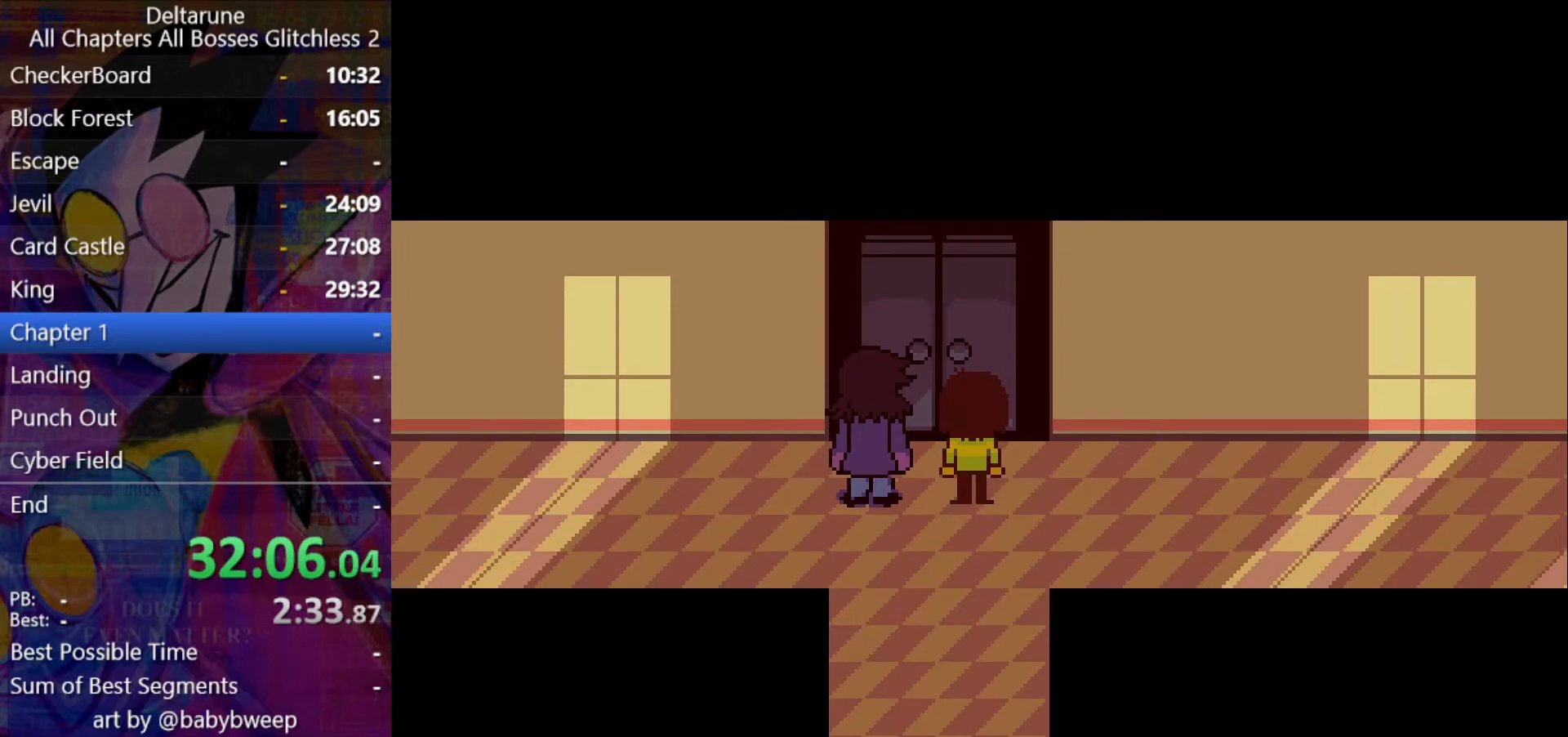
{"keys": ["return", "shift"], "events": [[33, "z", "up"], [100, "z", "down"], [133, "return", "down"], [200, "return", "up"], [200, "z", "up"], [233, "z", "down"], [267, "return", "down"], [333, "return", "up"], [333, "z", "up"], [367, "return", "down"], [367, "z", "down"], [467, "z", "up"]]}
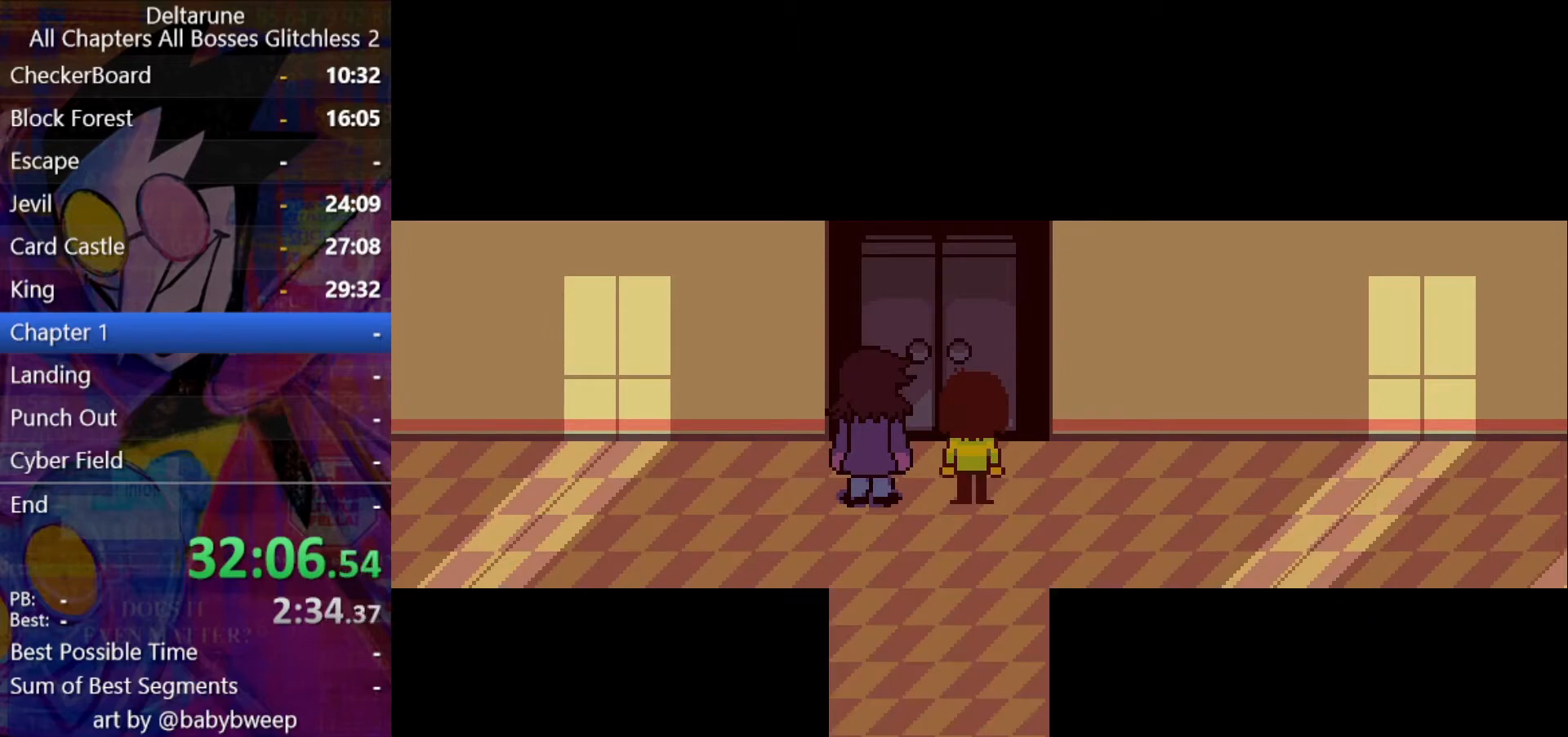
{"keys": ["return", "shift"], "events": [[67, "z", "down"], [100, "return", "up"], [100, "z", "up"], [300, "return", "down"], [333, "return", "up"], [333, "z", "down"], [400, "return", "down"], [433, "return", "up"], [433, "z", "up"], [467, "return", "down"]]}
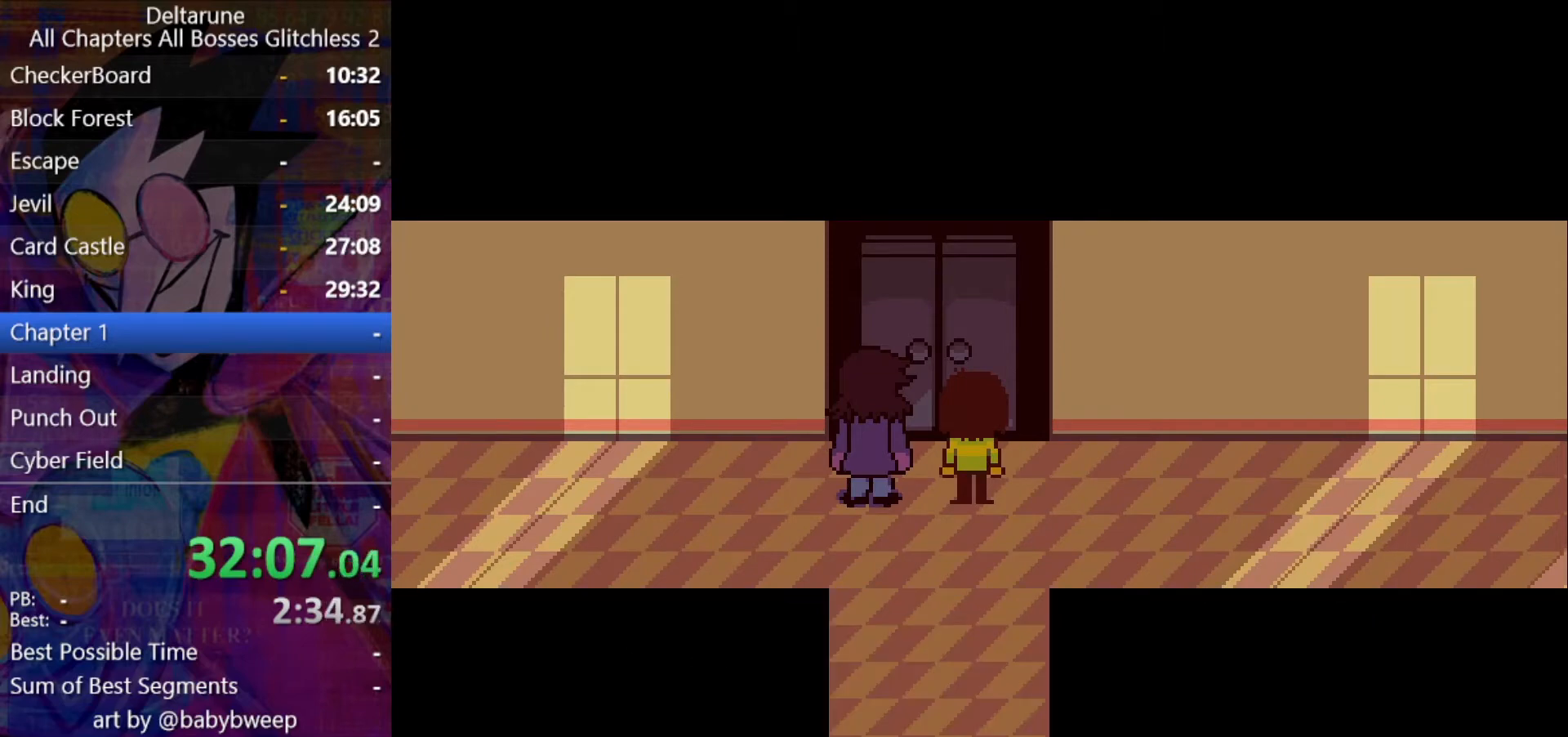
{"keys": ["shift", "z"], "events": [[33, "return", "up"], [33, "z", "down"], [67, "return", "down"], [67, "z", "up"], [133, "return", "up"], [167, "return", "down"], [167, "z", "down"], [233, "return", "up"], [267, "return", "down"], [267, "z", "up"], [300, "return", "up"], [300, "z", "down"], [400, "return", "down"], [400, "z", "up"], [467, "z", "down"], [500, "return", "up"]]}
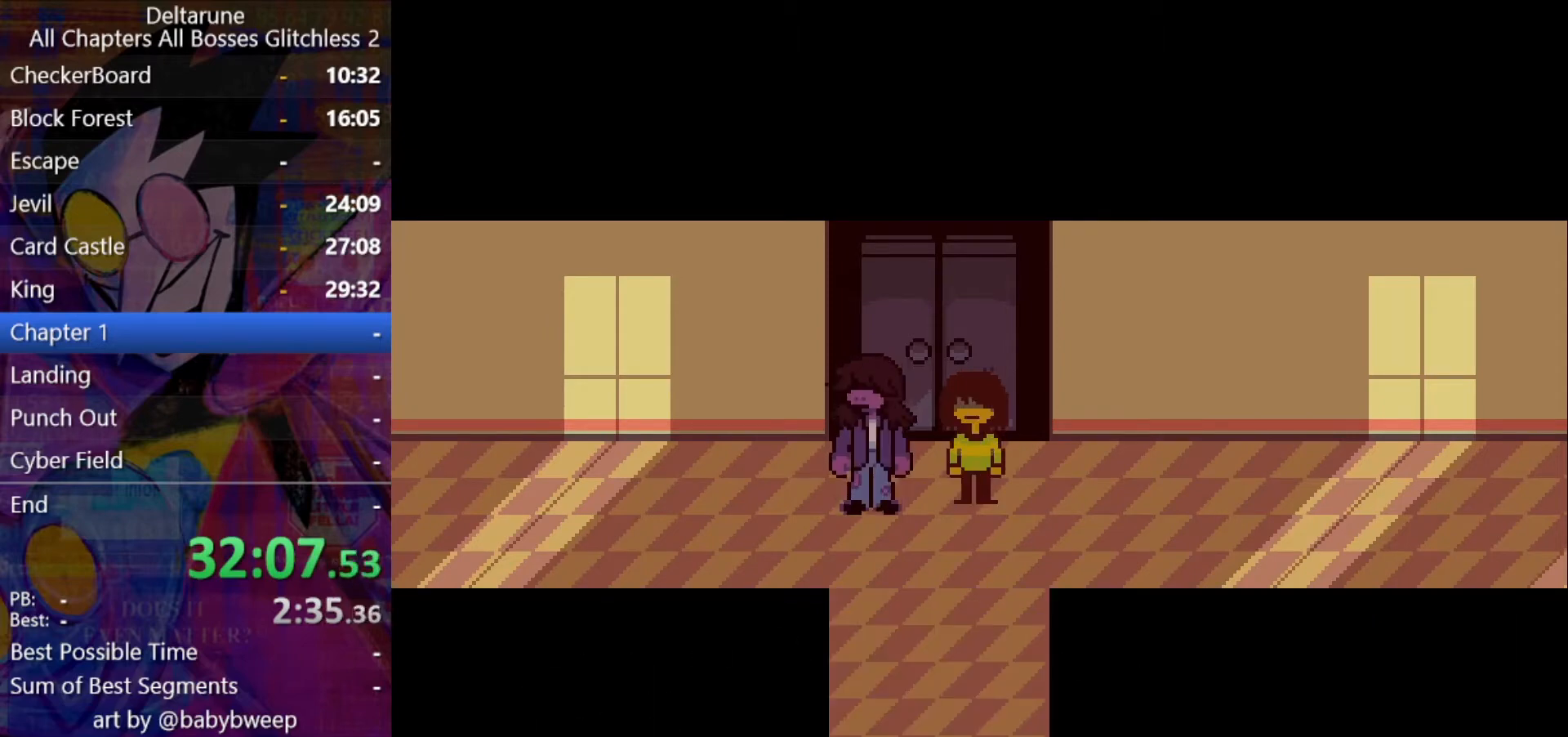
{"keys": ["return", "shift"], "events": [[33, "return", "down"], [33, "z", "up"], [100, "return", "up"], [133, "return", "down"], [133, "z", "down"], [200, "z", "up"], [233, "return", "up"], [267, "z", "down"], [333, "z", "up"], [500, "return", "down"]]}
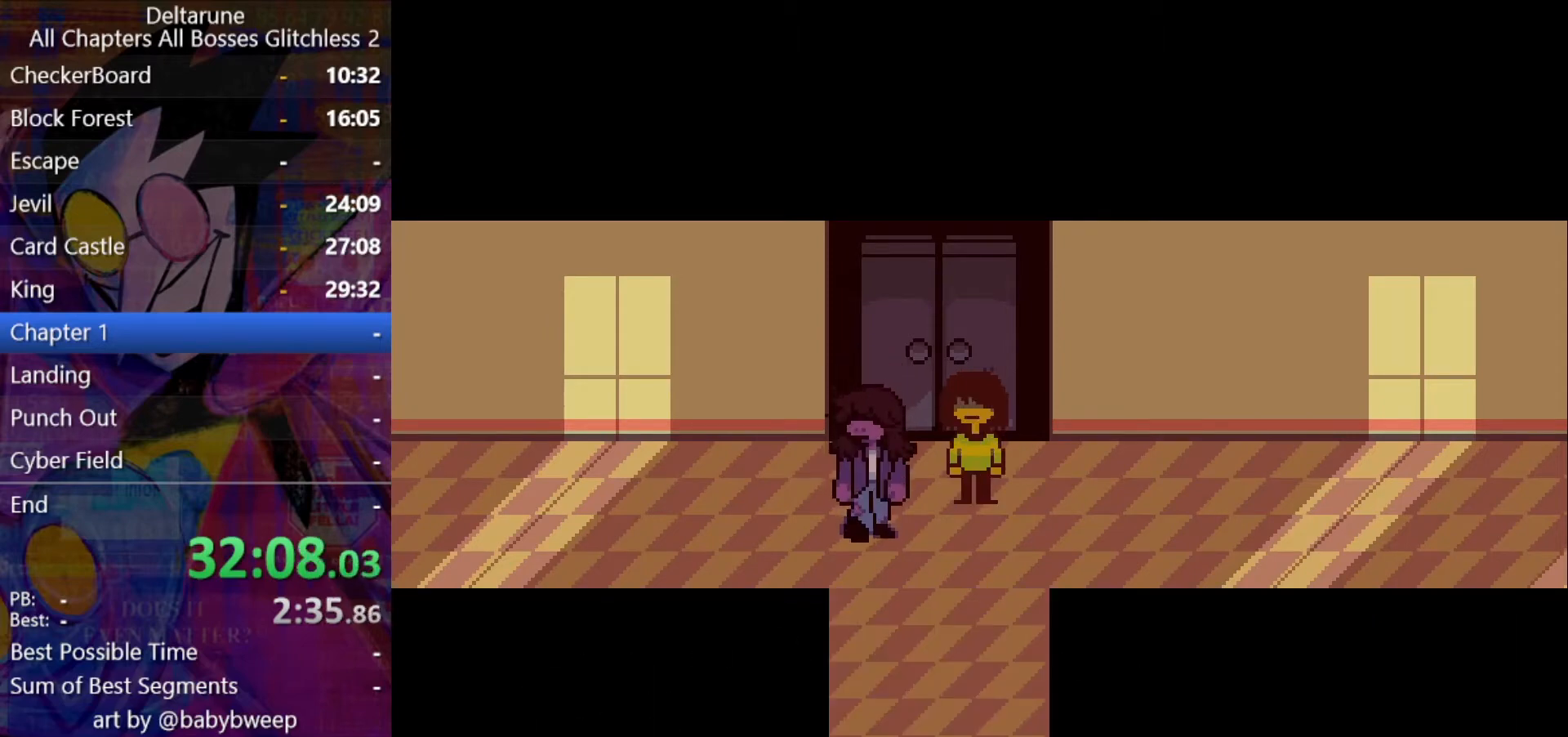
{"keys": ["shift", "z"], "events": [[100, "return", "up"], [100, "z", "down"], [167, "return", "down"], [200, "return", "up"], [200, "z", "up"], [233, "return", "down"], [300, "return", "up"], [300, "z", "down"], [333, "return", "down"], [333, "z", "up"], [433, "return", "up"], [433, "z", "down"]]}
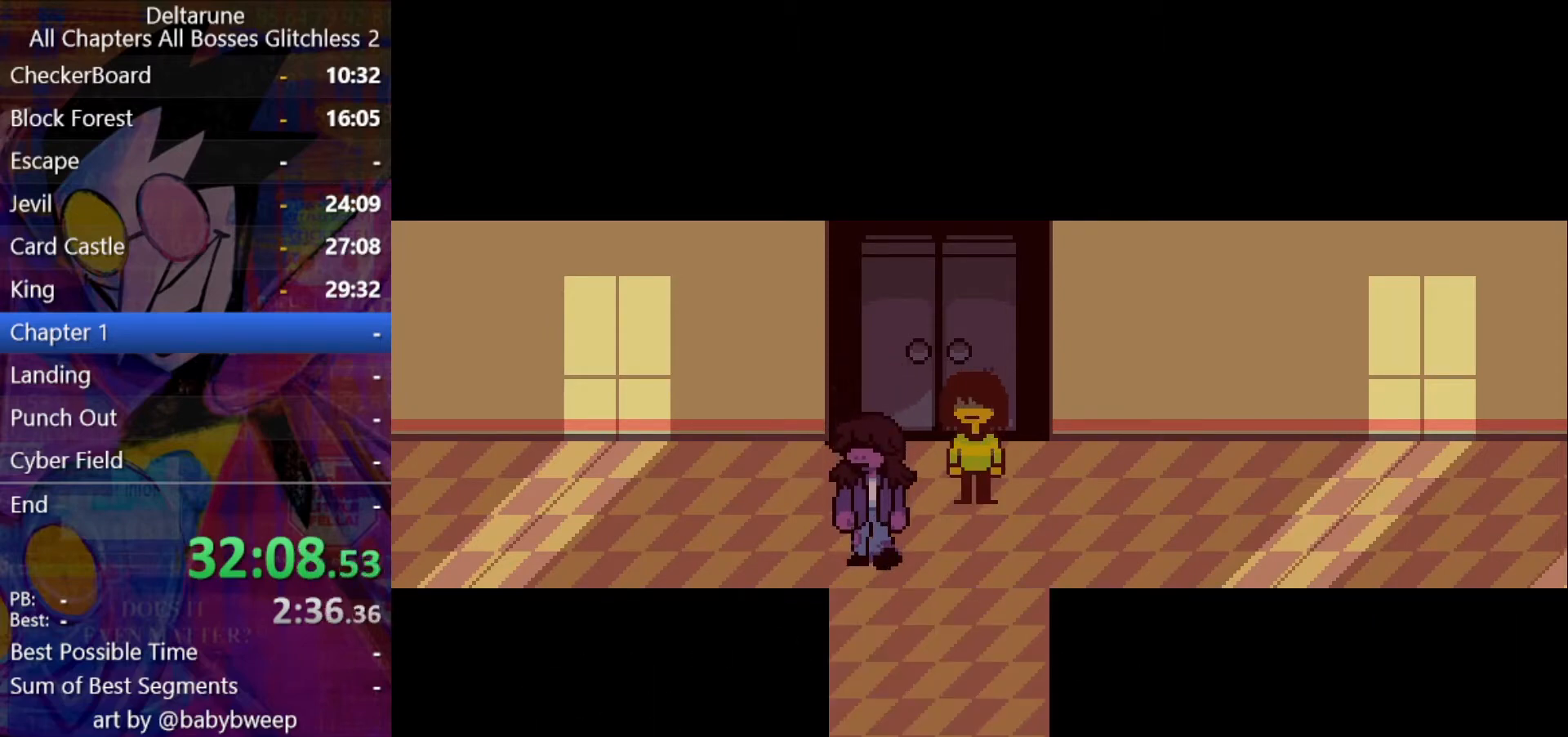
{"keys": ["return", "shift"], "events": [[33, "z", "up"], [67, "return", "down"], [133, "z", "down"], [167, "return", "up"], [233, "z", "up"], [400, "return", "down"], [467, "return", "up"], [467, "z", "down"], [500, "return", "down"], [500, "z", "up"]]}
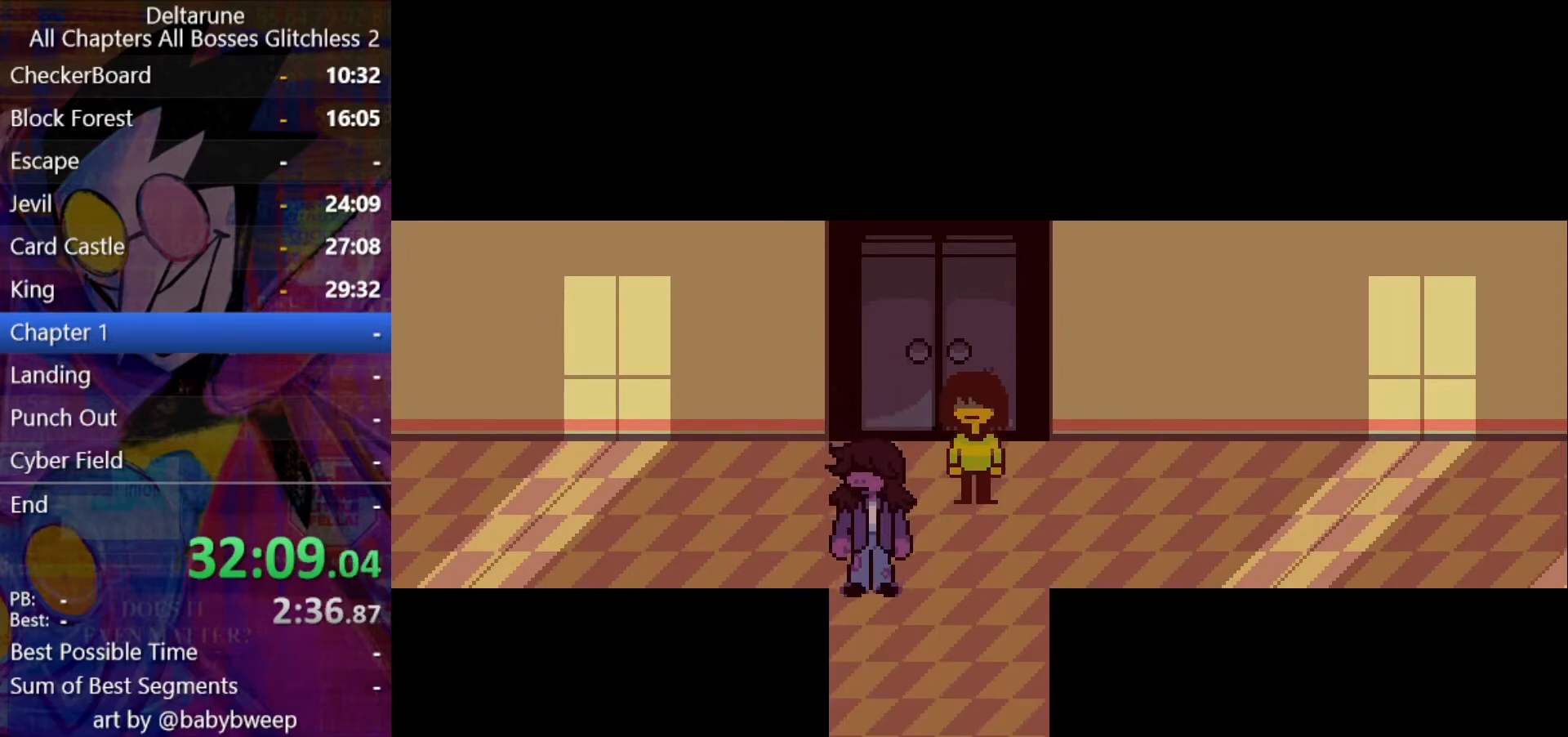
{"keys": ["shift"], "events": [[33, "return", "up"], [100, "return", "down"], [133, "return", "up"], [133, "z", "down"], [200, "return", "down"], [200, "z", "up"], [233, "return", "up"], [267, "return", "down"], [267, "z", "down"], [333, "return", "up"], [333, "z", "up"], [433, "z", "down"], [500, "z", "up"]]}
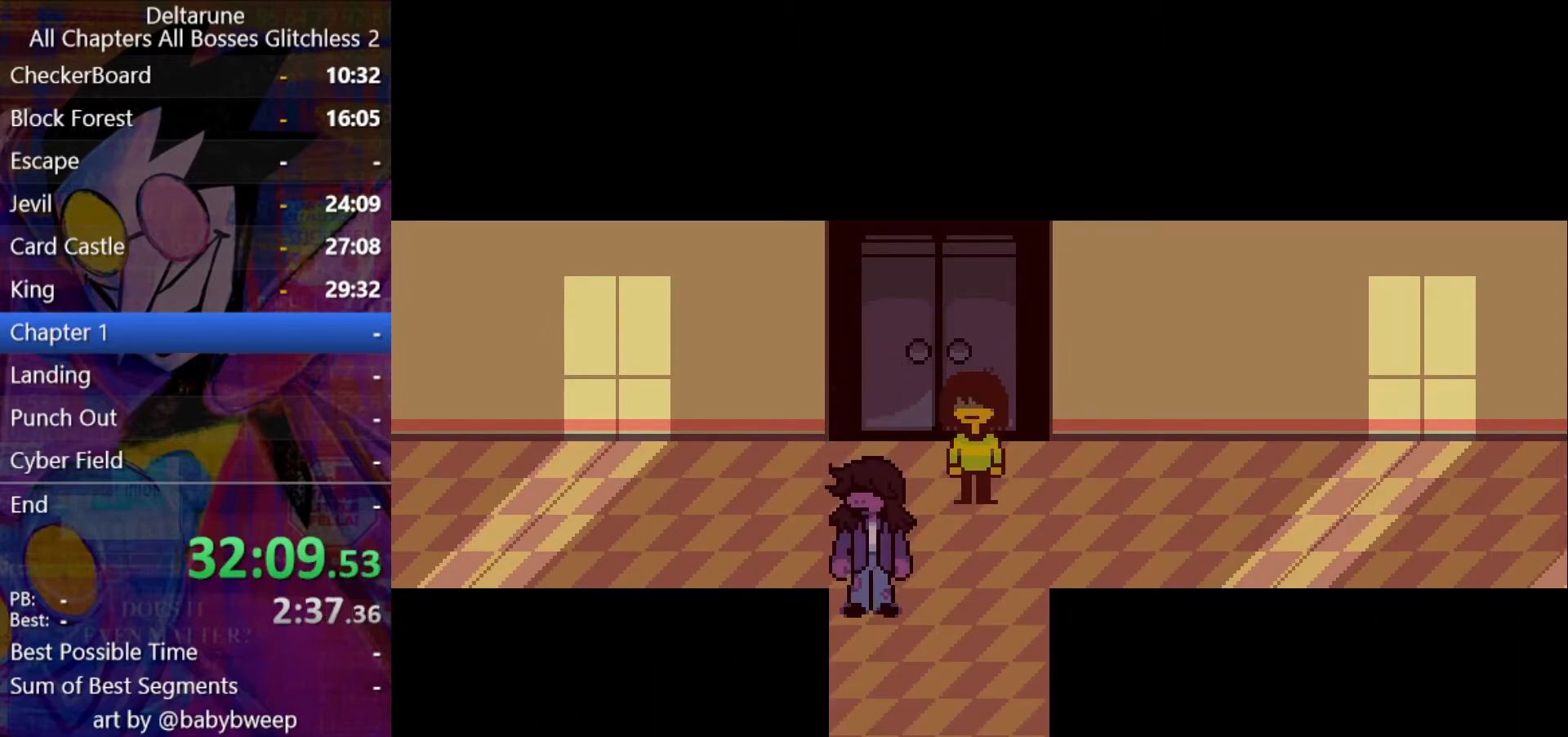
{"keys": ["return", "shift", "z"], "events": [[300, "return", "down"], [333, "return", "up"], [333, "z", "down"], [400, "return", "down"], [400, "z", "up"], [433, "return", "up"], [500, "return", "down"], [500, "z", "down"]]}
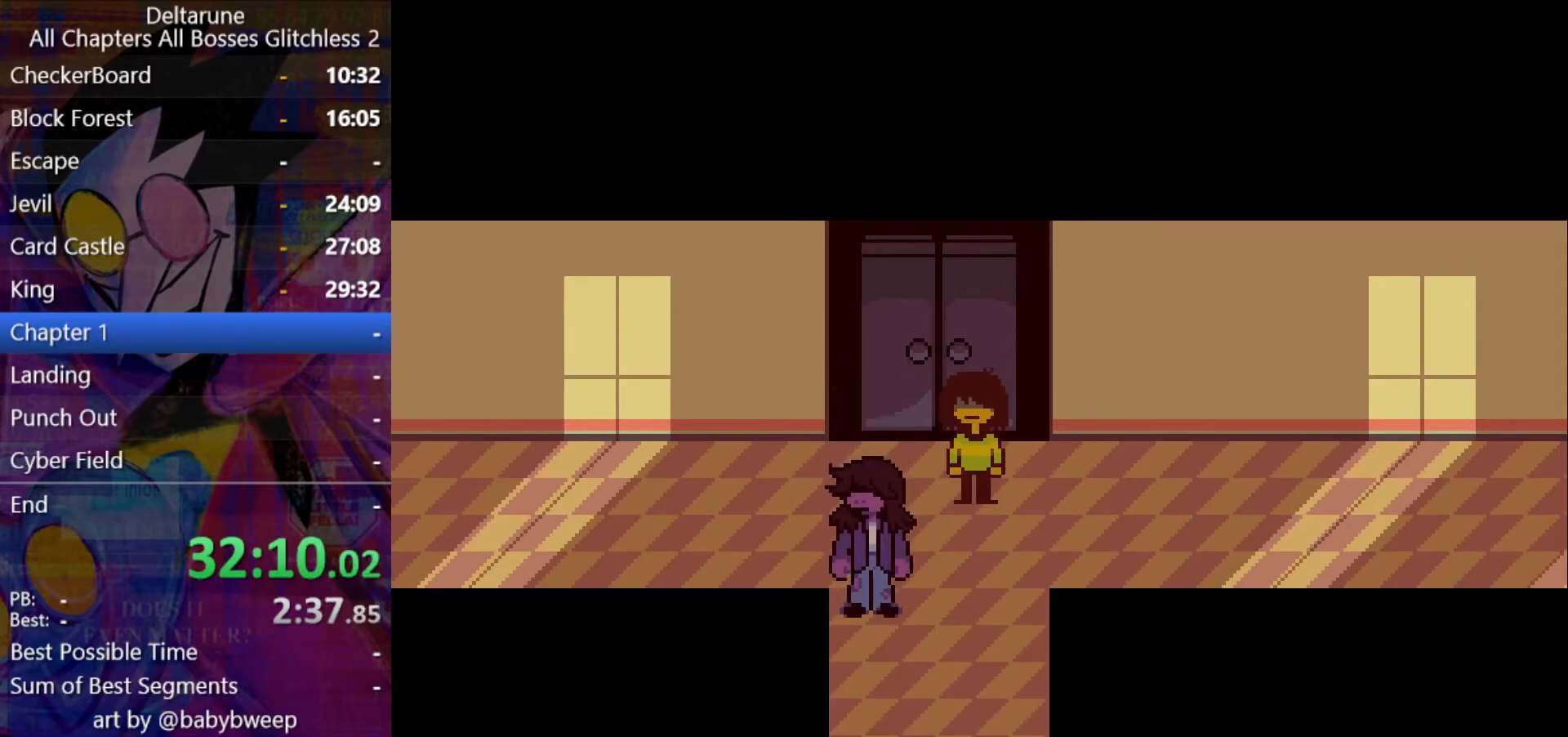
{"keys": ["shift"], "events": [[33, "return", "up"], [33, "z", "up"], [67, "return", "down"], [133, "return", "up"], [133, "z", "down"], [167, "return", "down"], [167, "z", "up"], [233, "return", "up"], [267, "return", "down"], [267, "z", "down"], [300, "return", "up"], [367, "return", "down"], [367, "z", "up"], [400, "return", "up"], [400, "z", "down"], [467, "return", "down"], [500, "return", "up"], [500, "z", "up"]]}
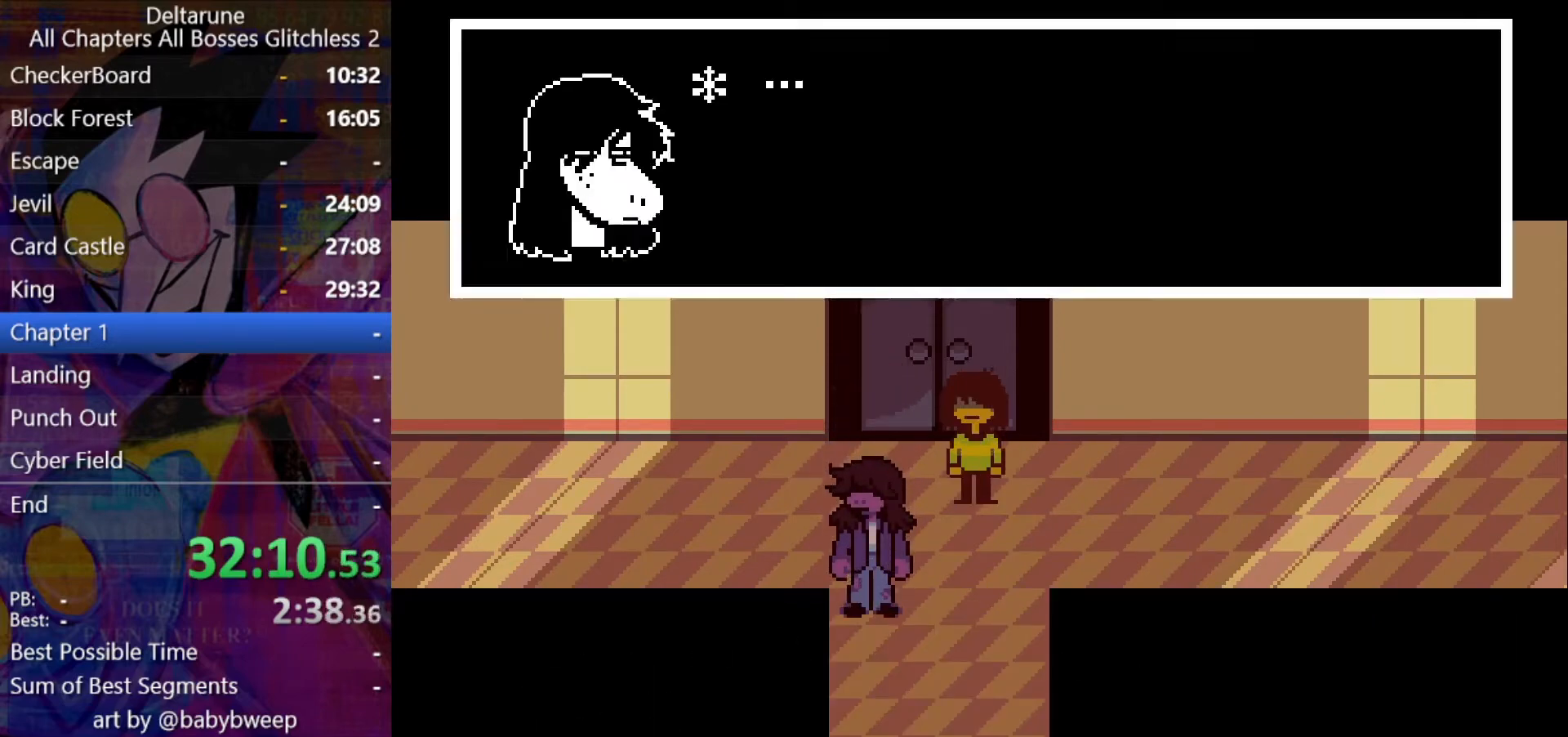
{"keys": ["shift"], "events": [[33, "return", "down"], [33, "z", "down"], [100, "return", "up"], [133, "return", "down"], [133, "z", "up"], [200, "return", "up"], [233, "return", "down"], [233, "z", "down"], [267, "return", "up"], [267, "z", "up"], [333, "return", "down"], [333, "z", "down"], [367, "return", "up"], [433, "z", "up"]]}
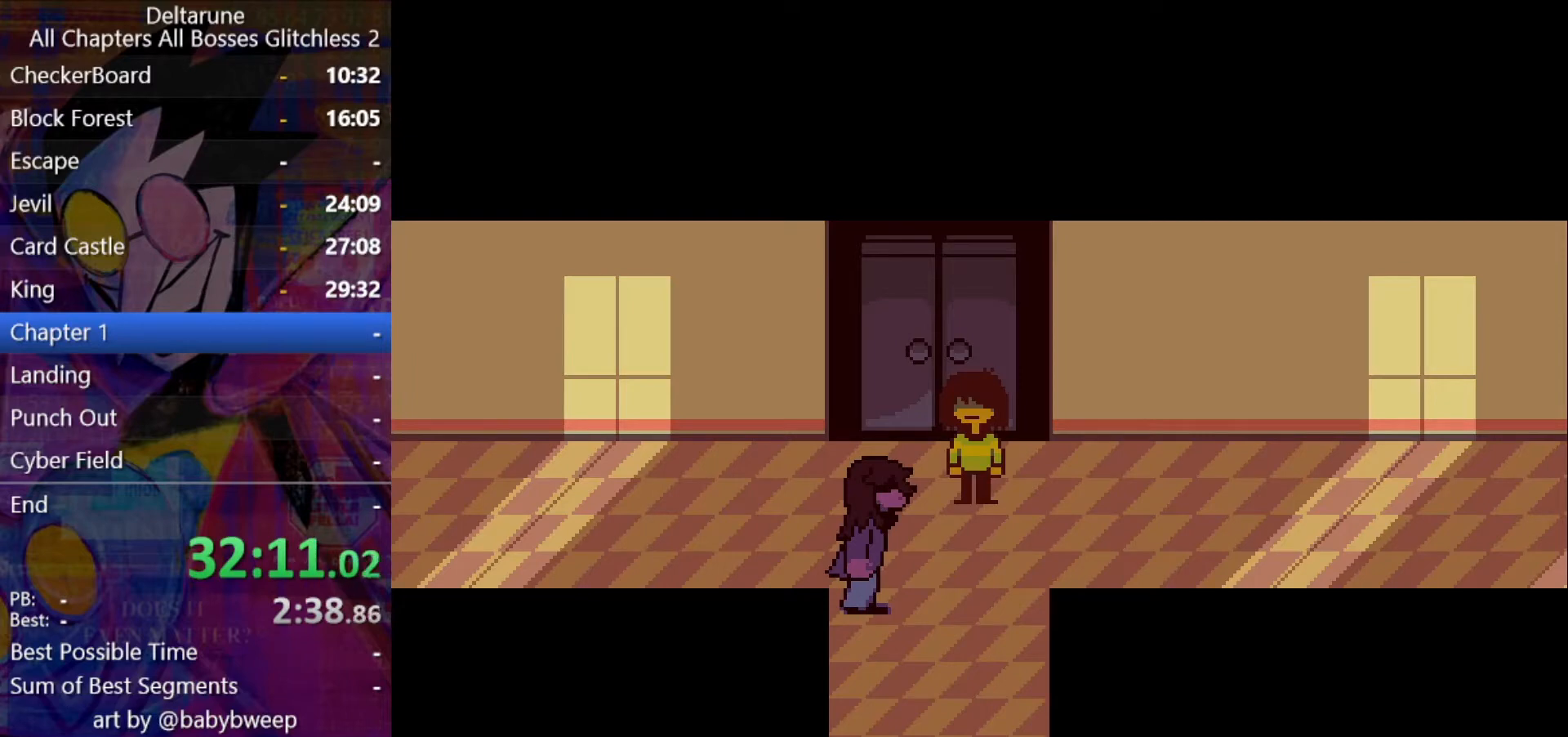
{"keys": ["down", "shift"], "events": [[167, "down", "down"]]}
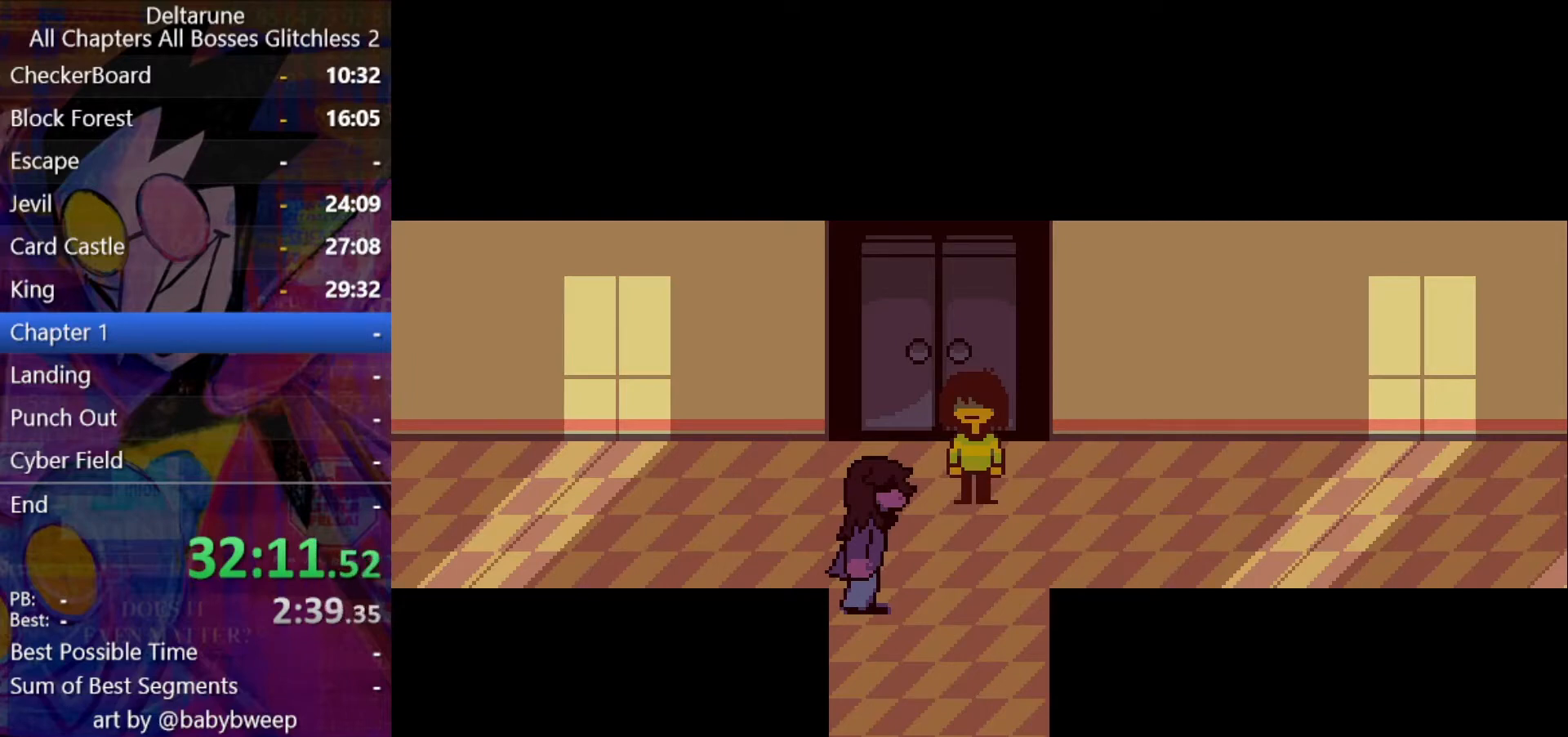
{"keys": ["down", "shift"], "events": []}
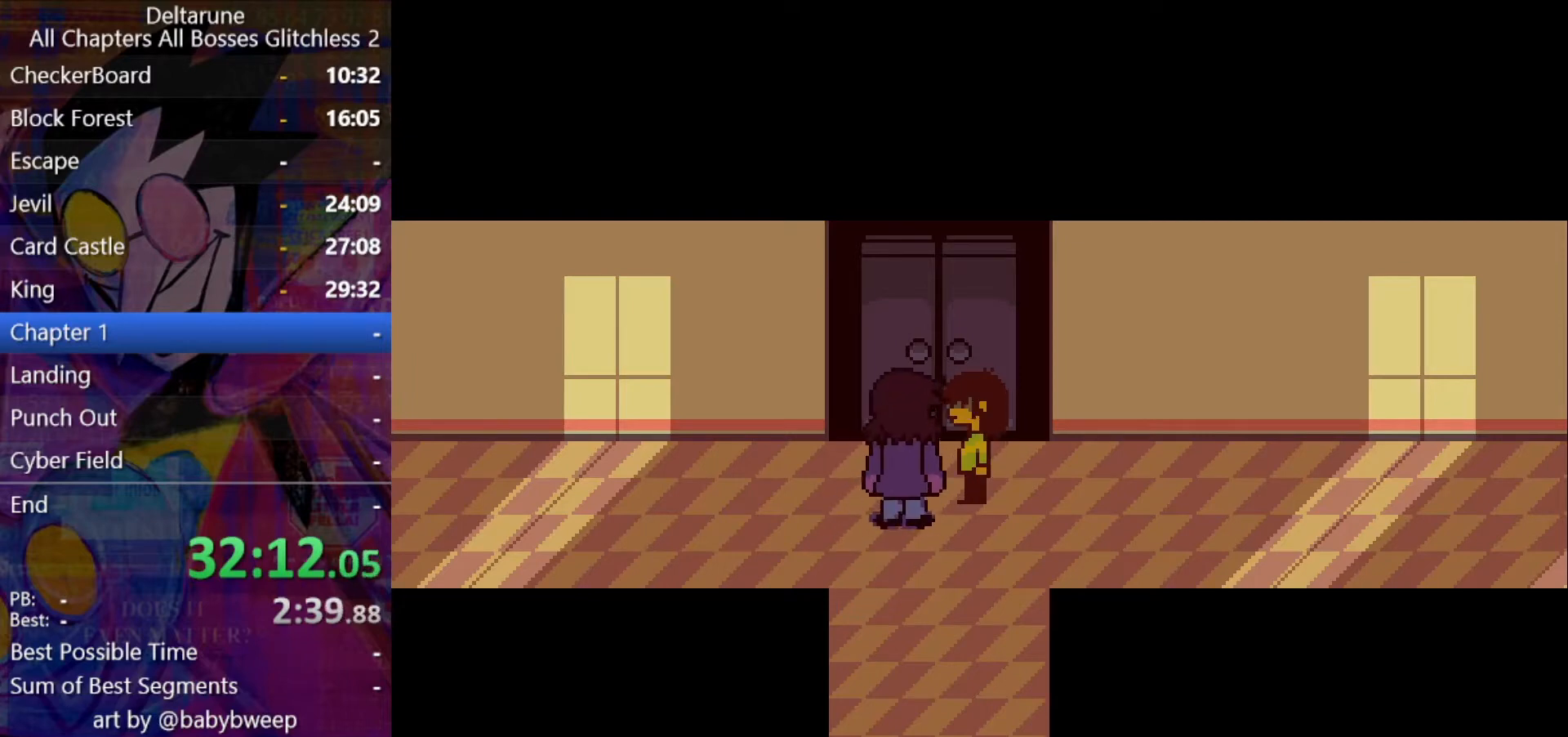
{"keys": ["down", "shift"], "events": []}
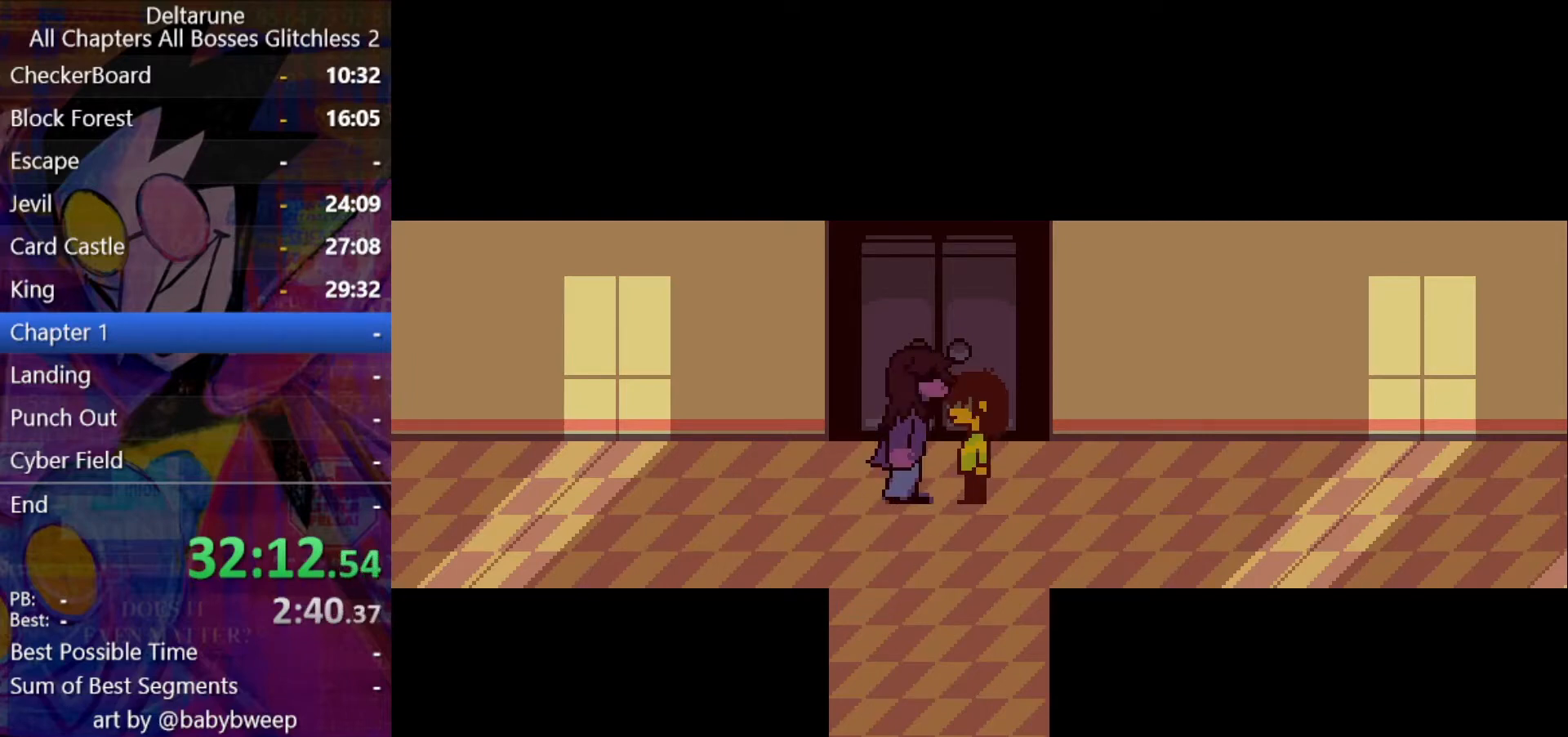
{"keys": ["down", "shift"], "events": []}
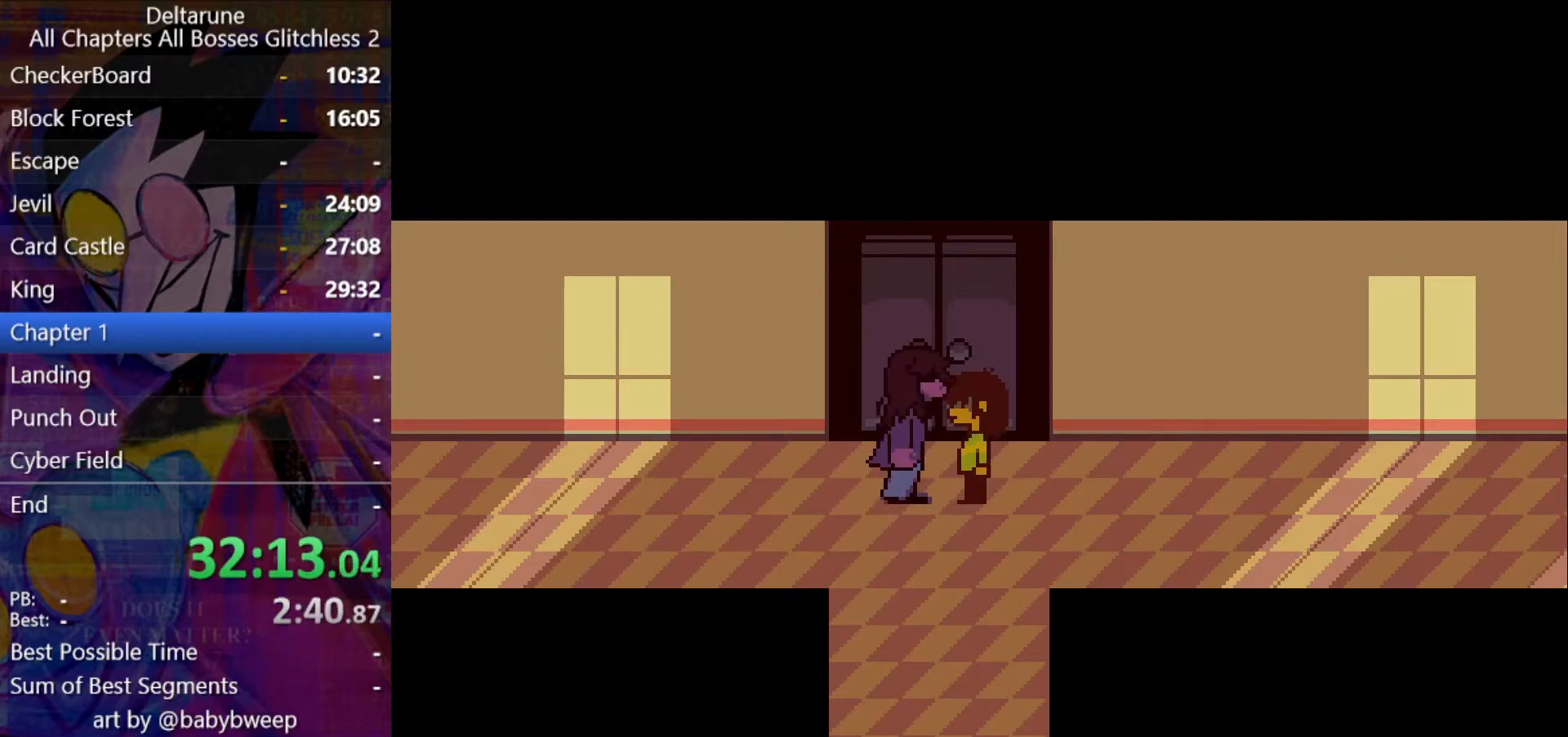
{"keys": ["down", "shift"], "events": []}
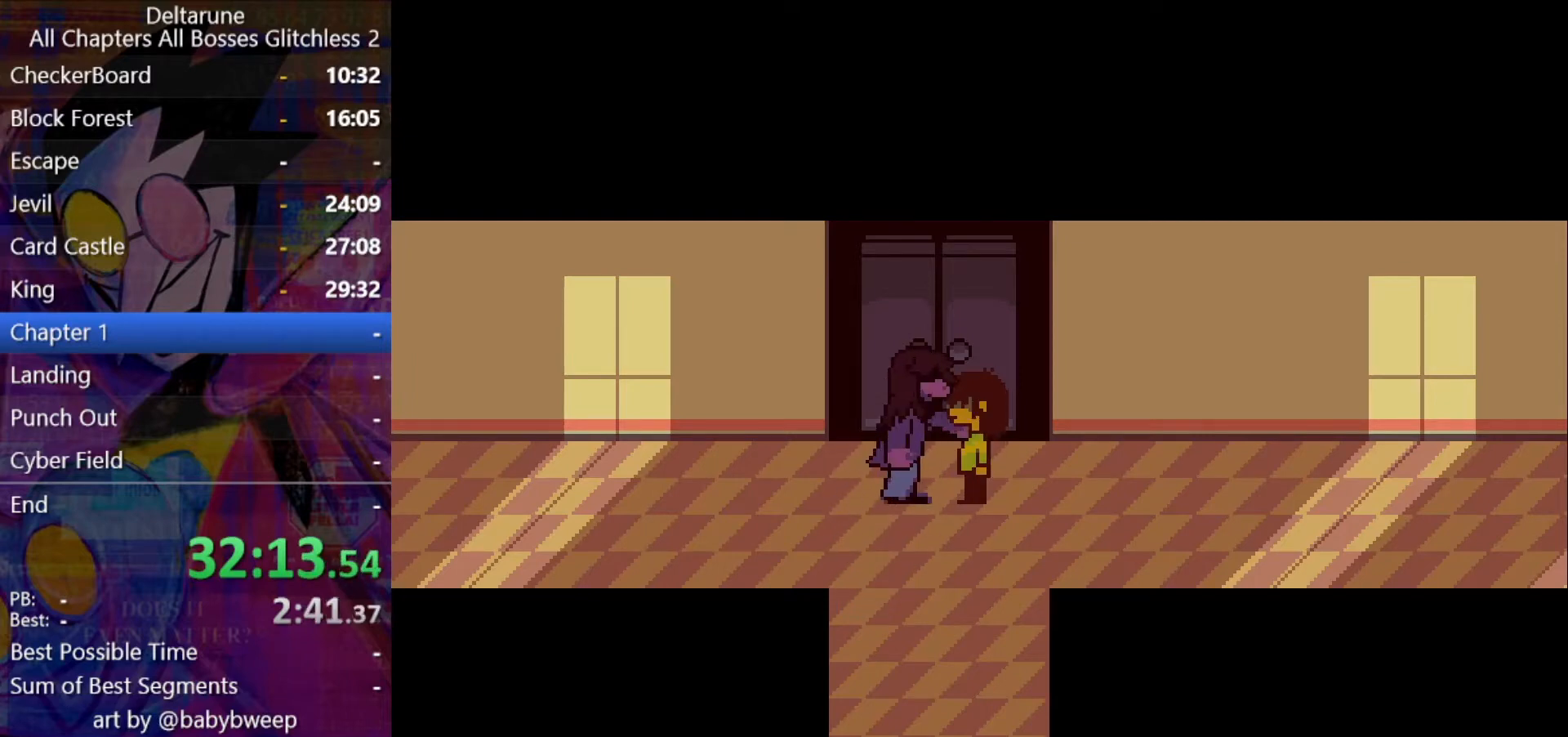
{"keys": ["down", "shift"], "events": []}
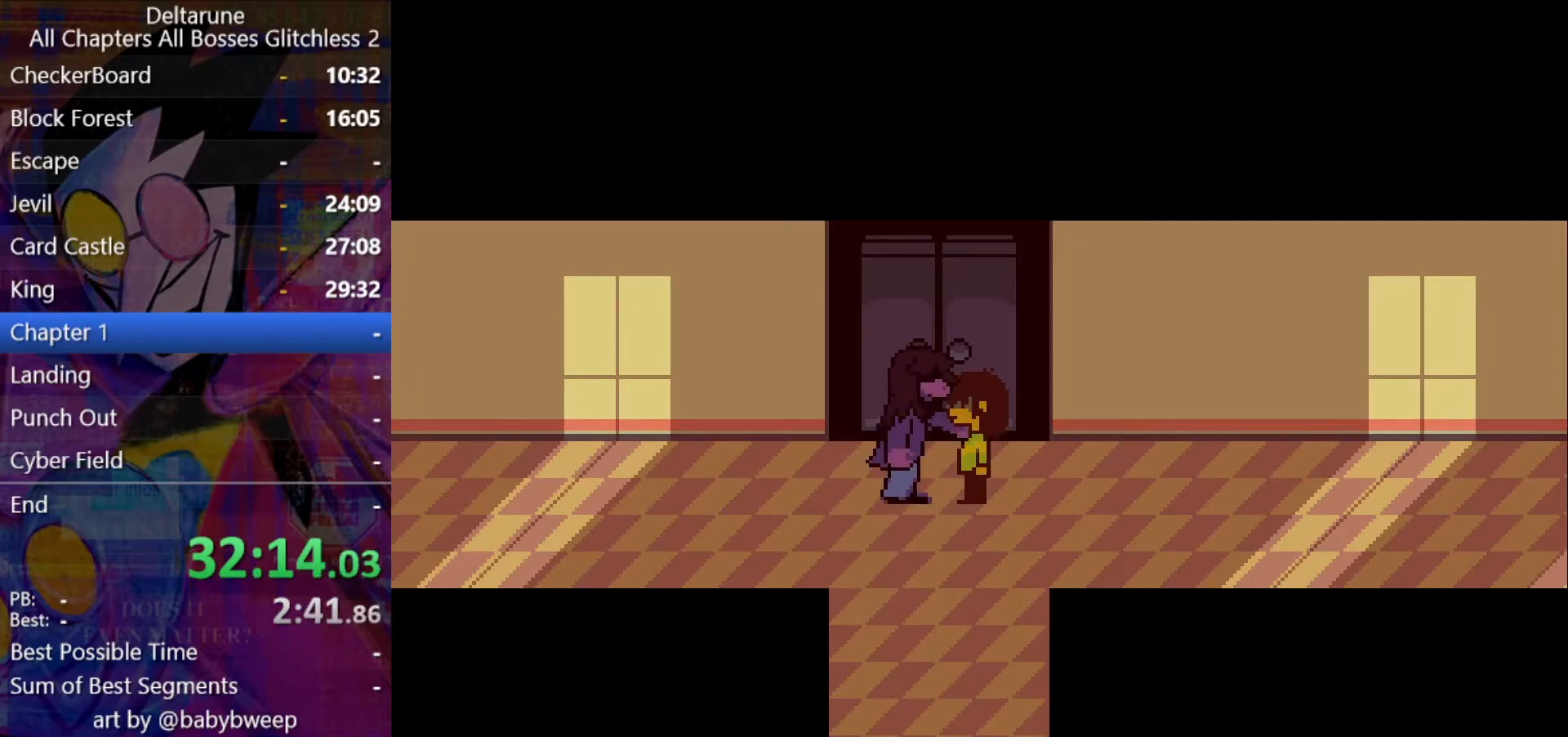
{"keys": ["down", "shift"], "events": []}
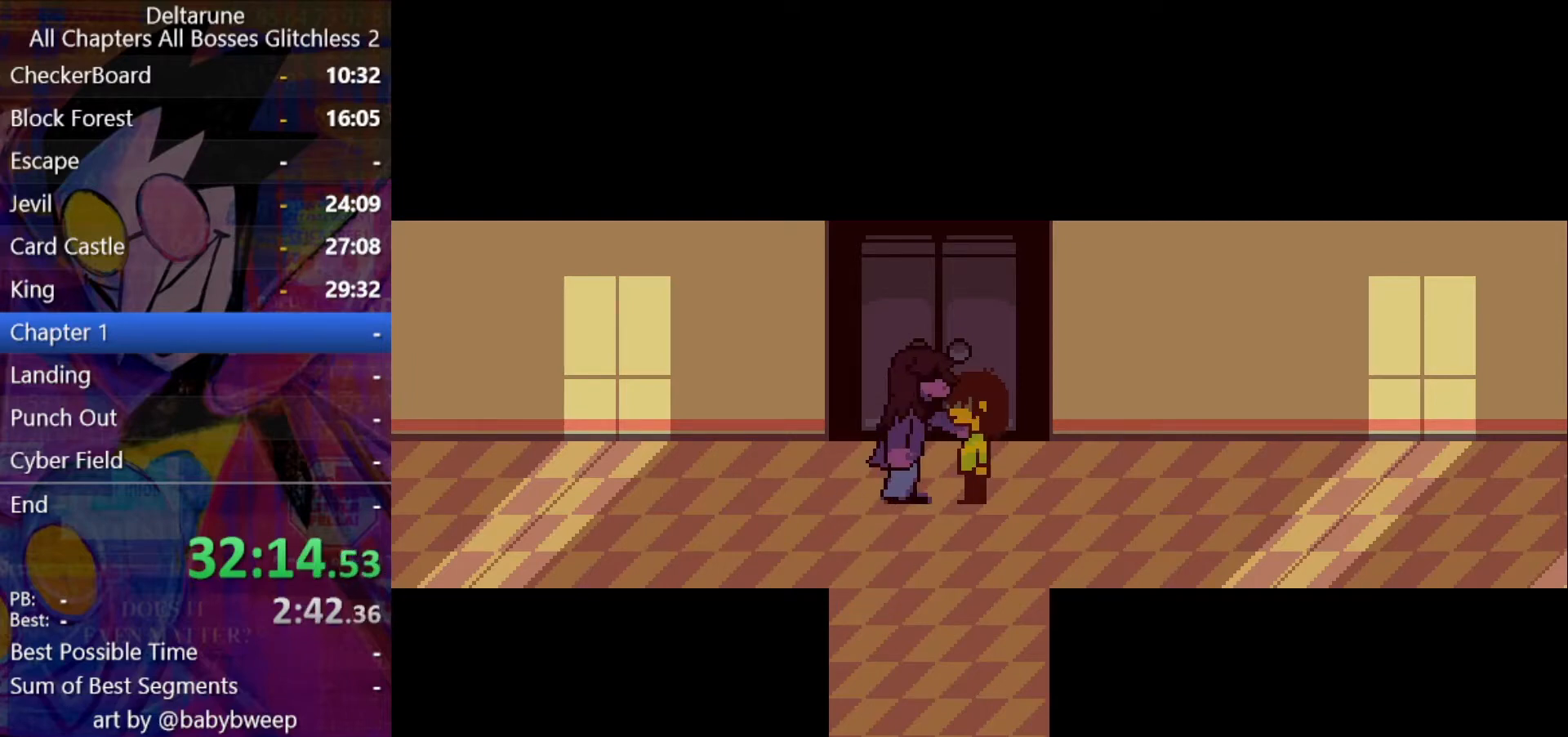
{"keys": ["down", "shift"], "events": []}
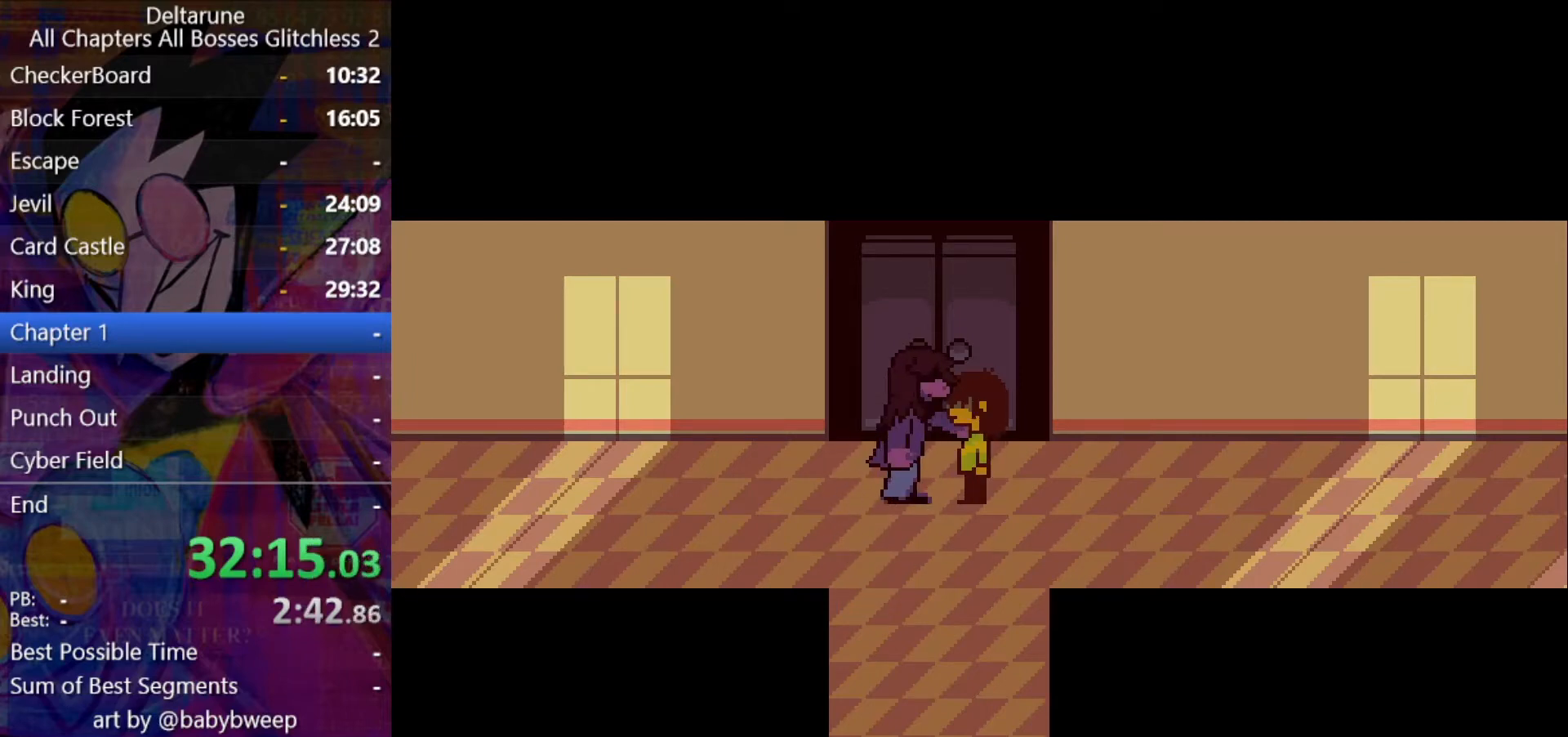
{"keys": ["down", "shift"], "events": []}
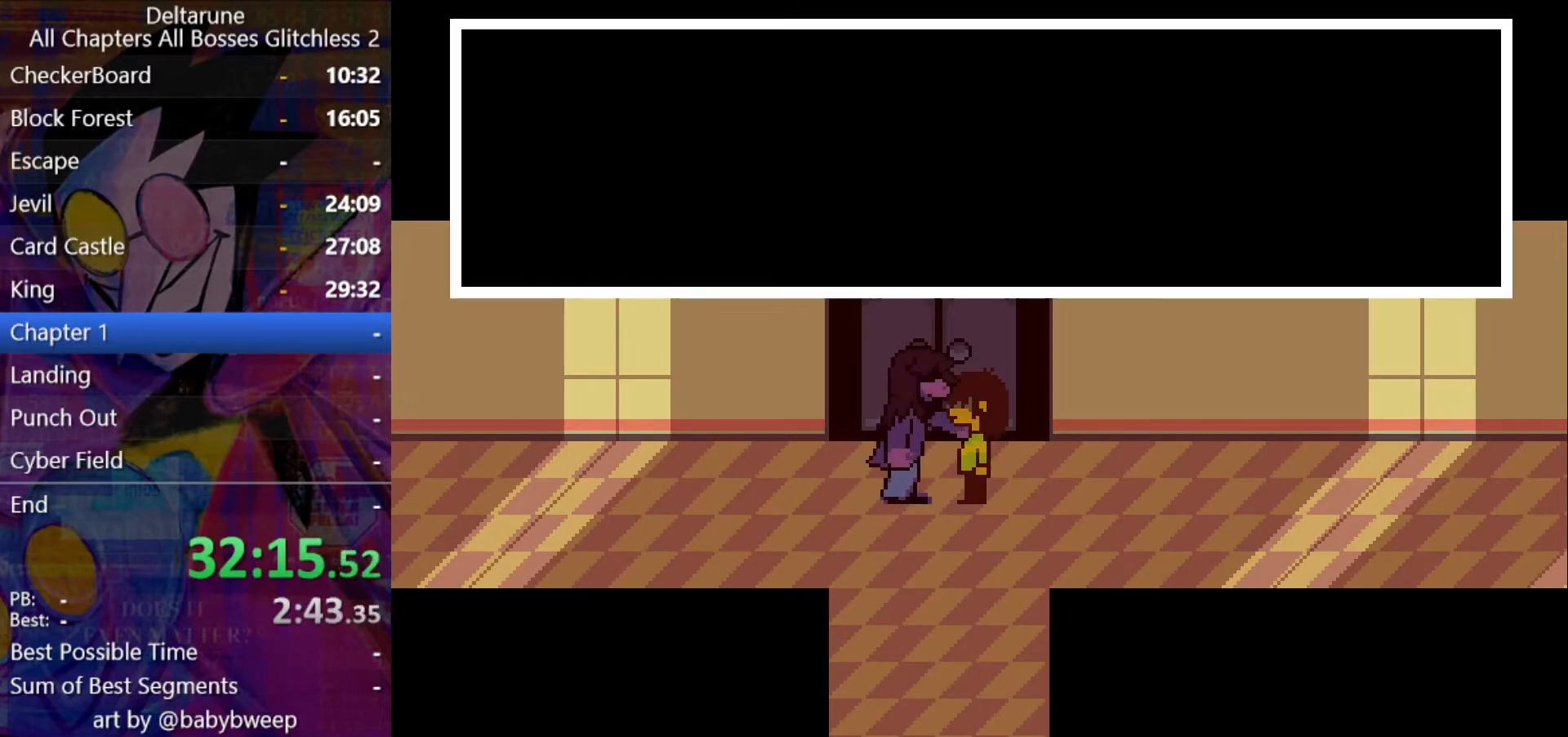
{"keys": ["down", "shift"], "events": []}
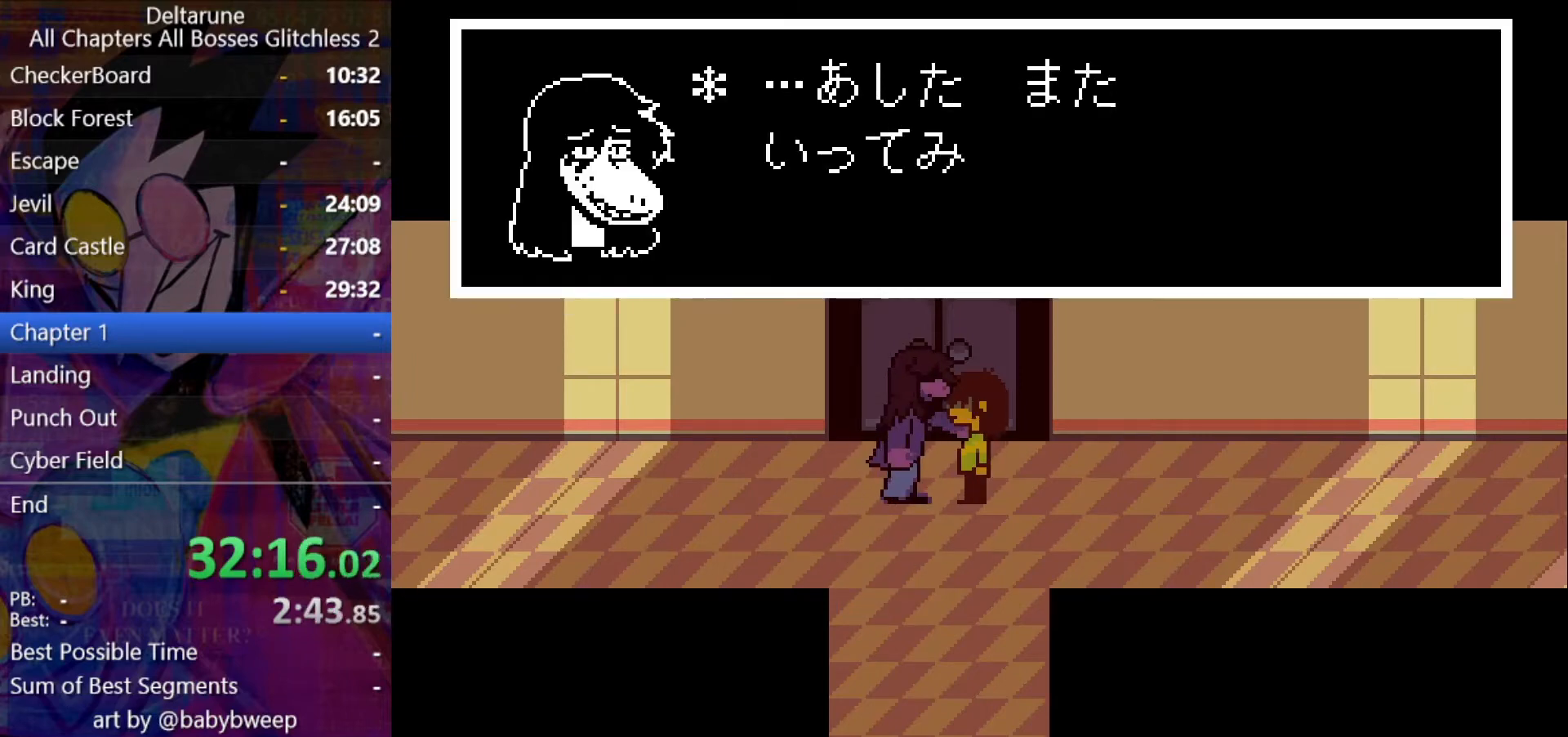
{"keys": ["down", "shift"], "events": []}
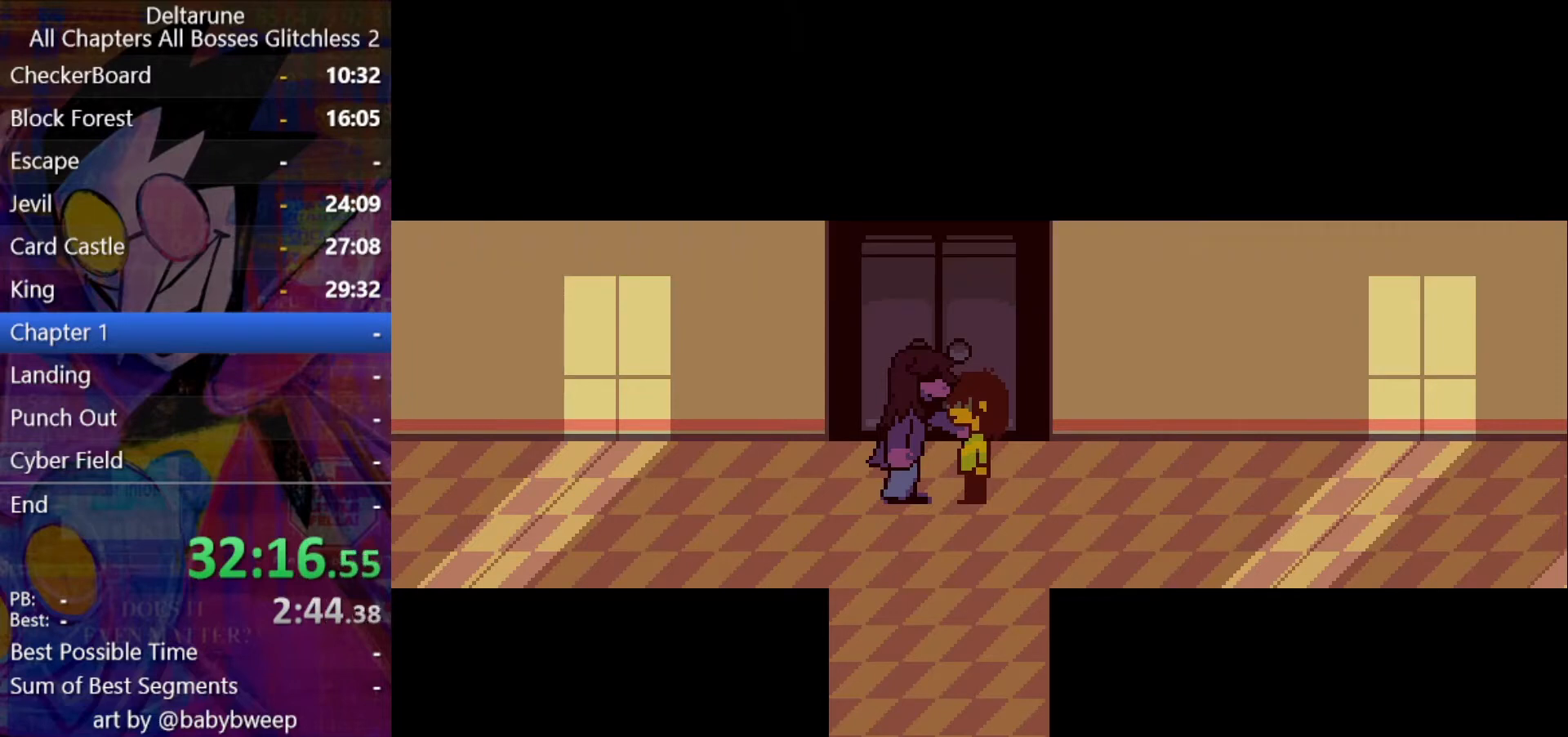
{"keys": ["down", "shift"], "events": []}
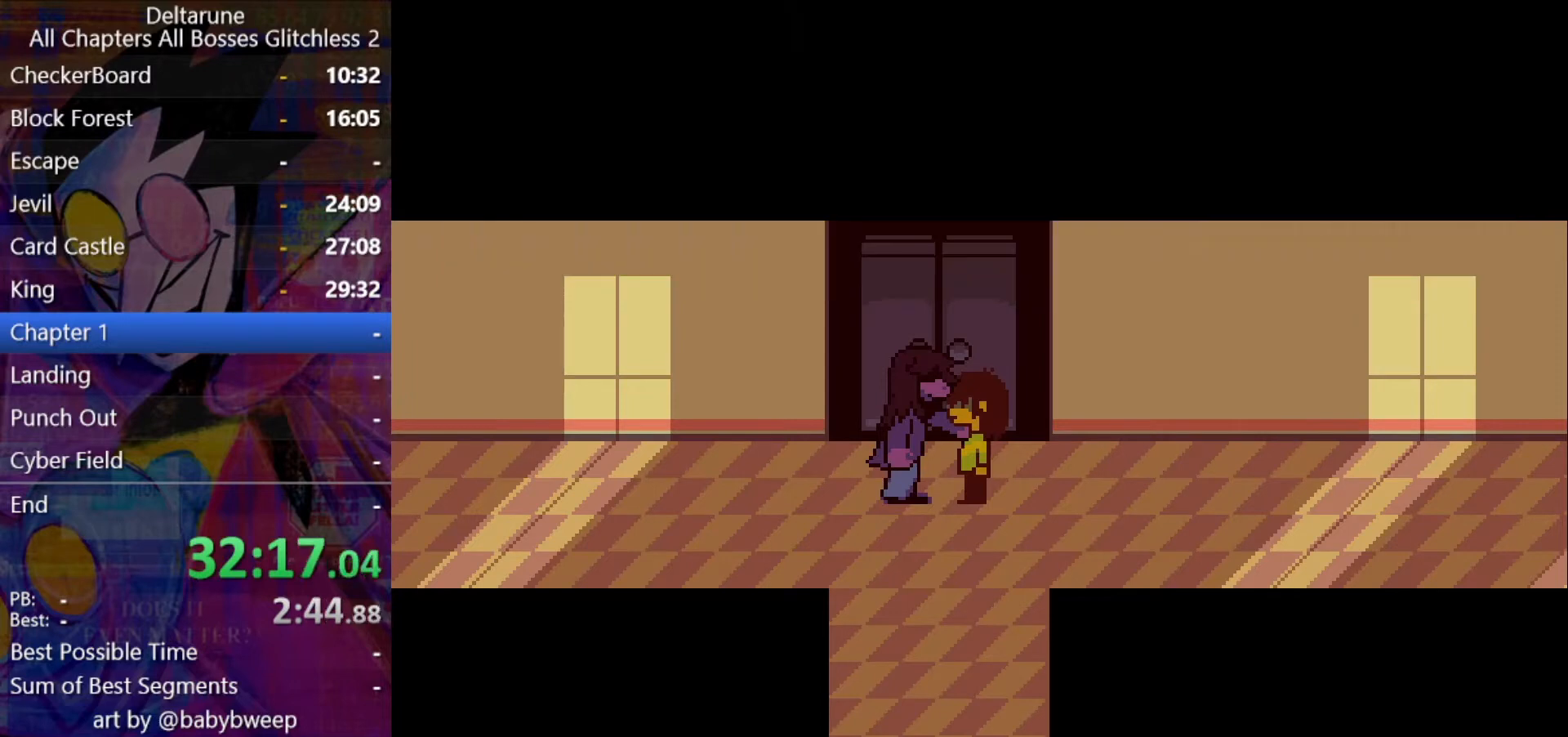
{"keys": ["down", "shift"], "events": [[300, "z", "down"], [333, "z", "up"], [400, "z", "down"], [467, "z", "up"]]}
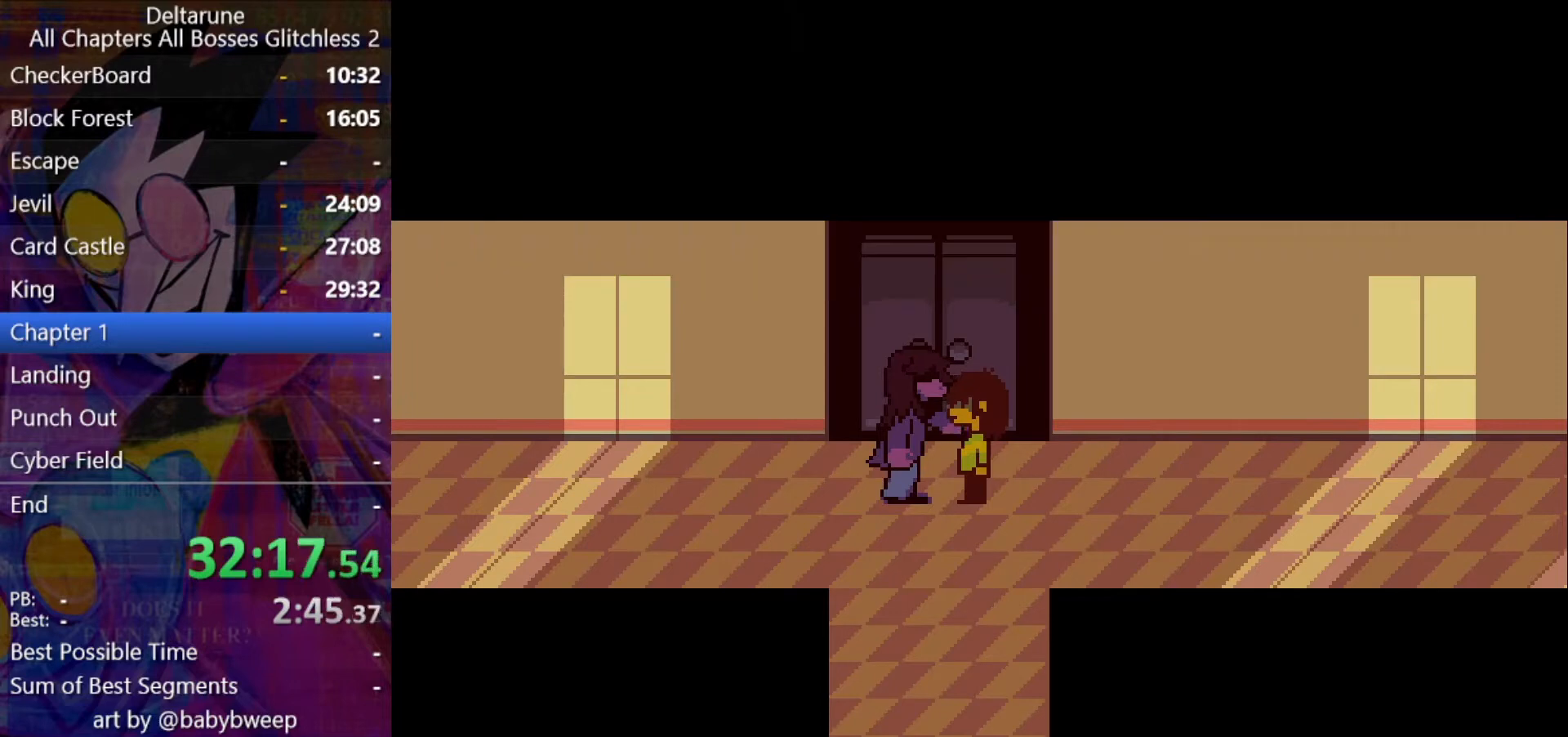
{"keys": ["down", "shift"], "events": [[33, "z", "down"], [133, "z", "up"], [167, "z", "down"], [267, "z", "up"], [300, "z", "down"], [367, "z", "up"], [467, "z", "down"], [500, "z", "up"]]}
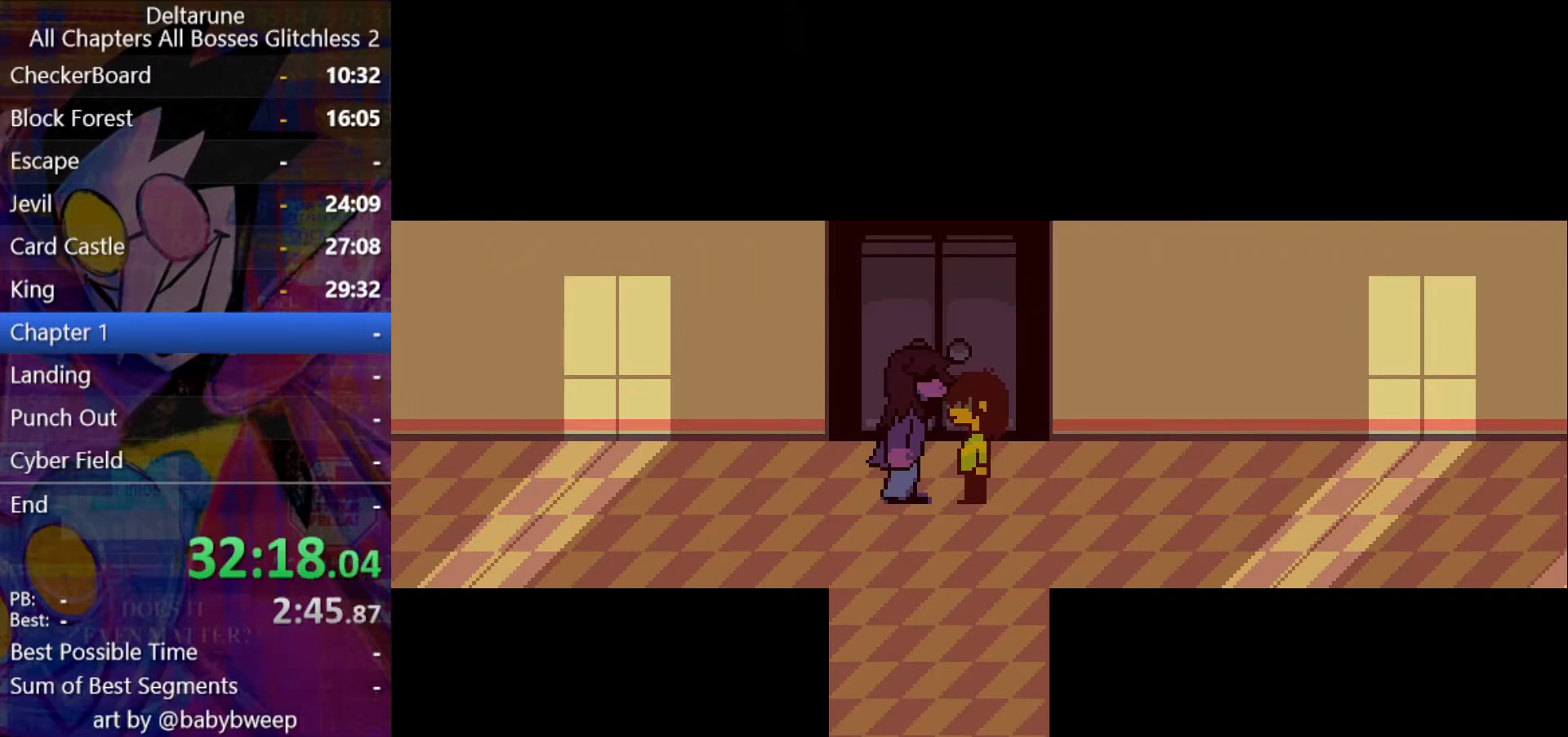
{"keys": ["down", "shift"], "events": [[33, "z", "down"], [133, "z", "up"], [233, "z", "down"], [267, "z", "up"]]}
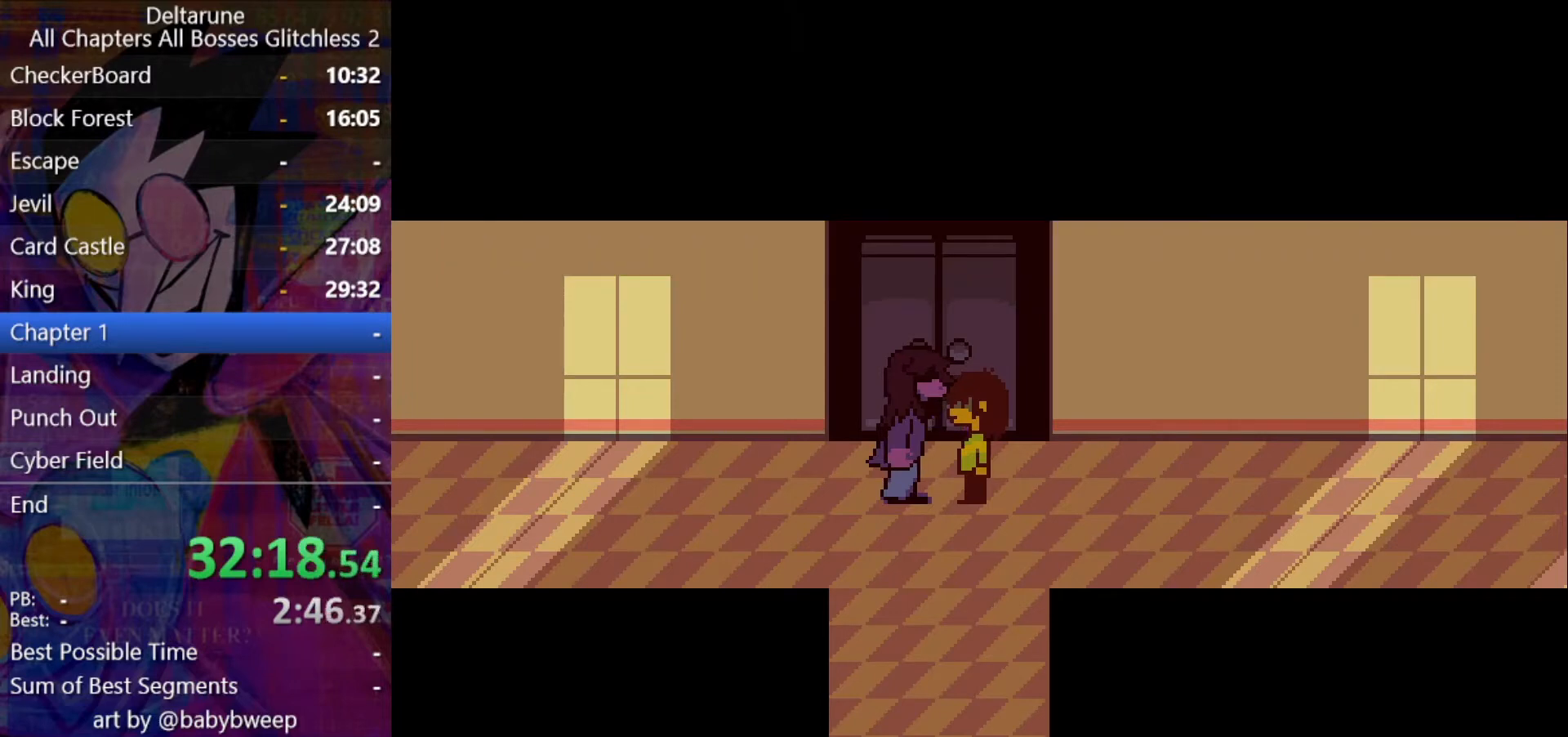
{"keys": ["down", "shift"], "events": []}
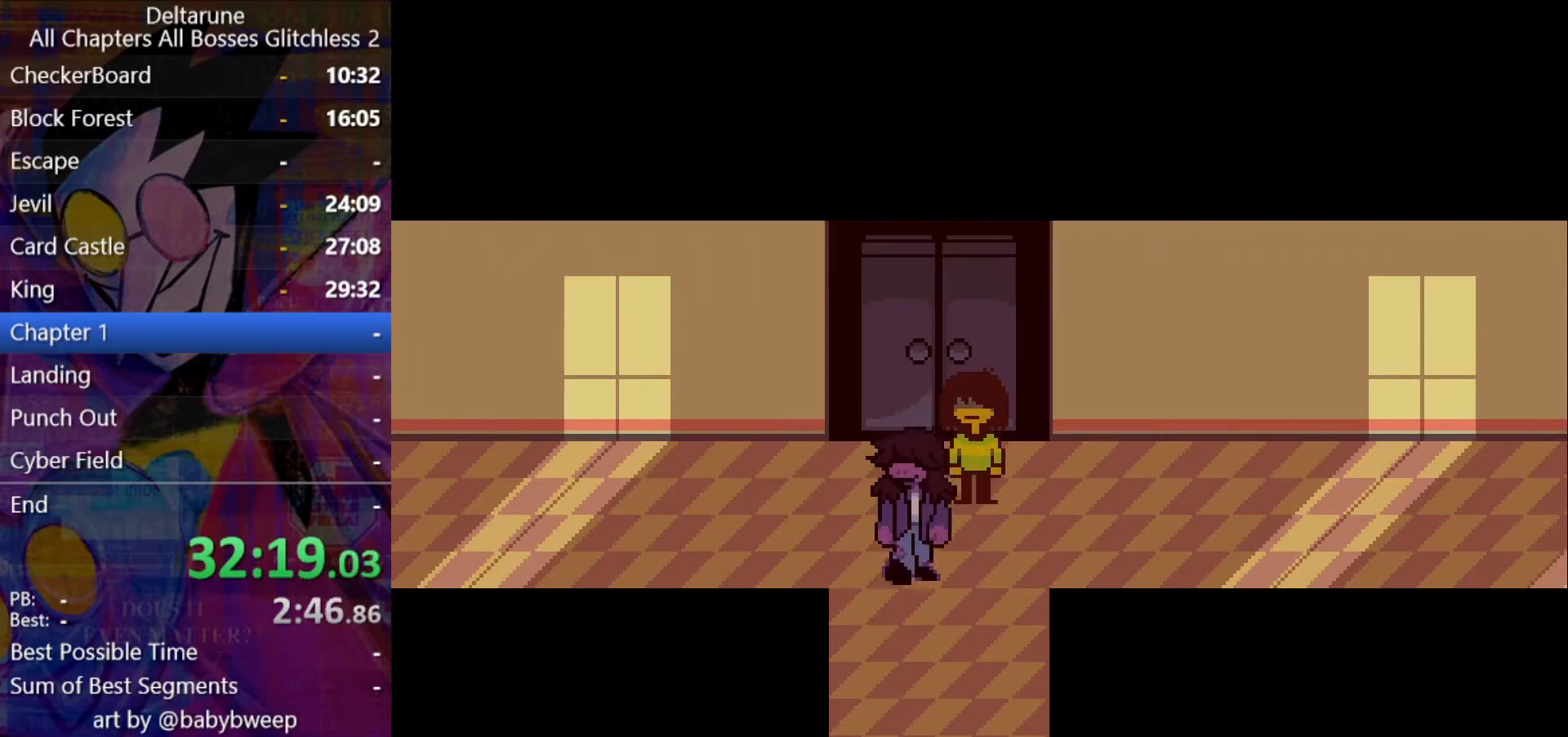
{"keys": ["down", "shift"], "events": []}
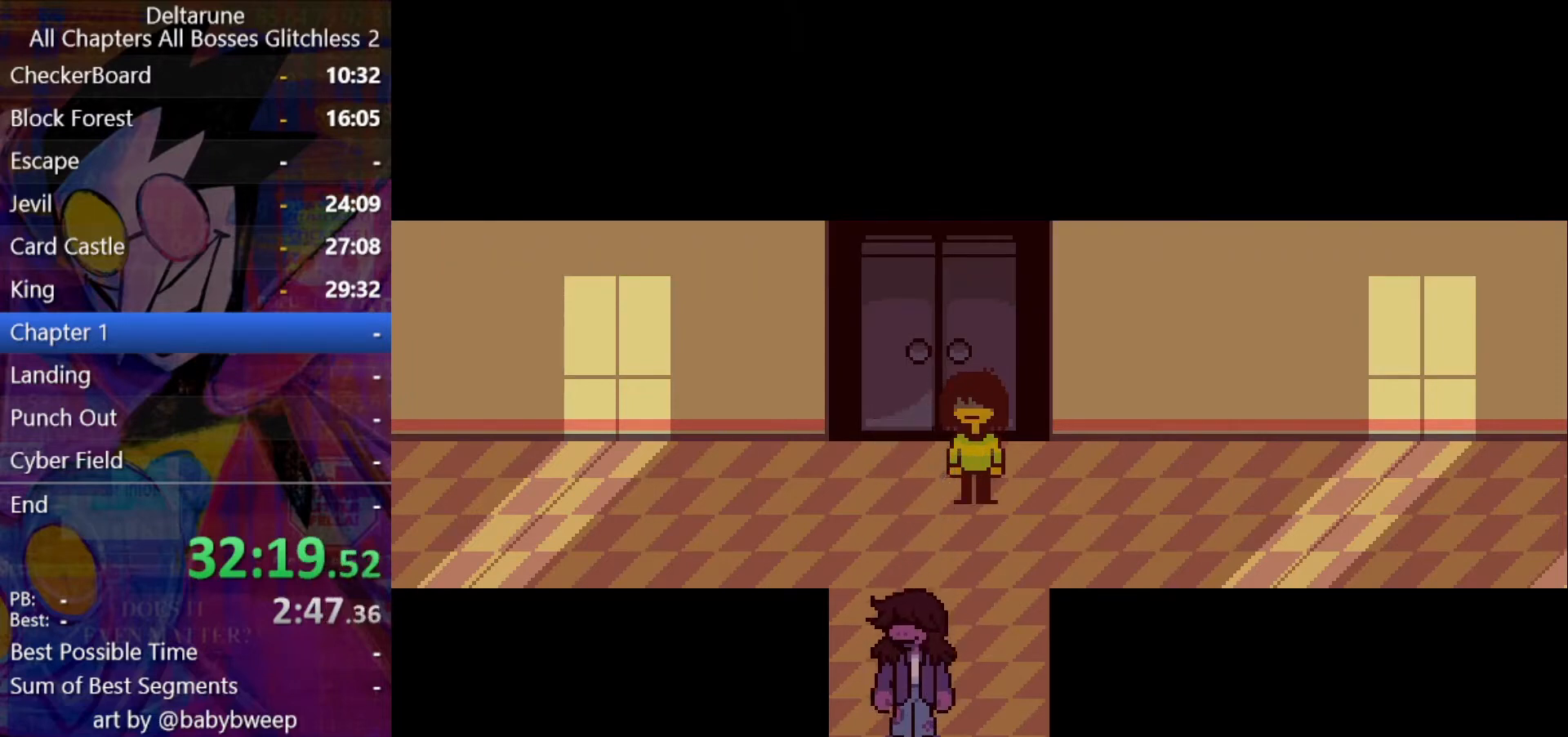
{"keys": ["down", "shift"], "events": []}
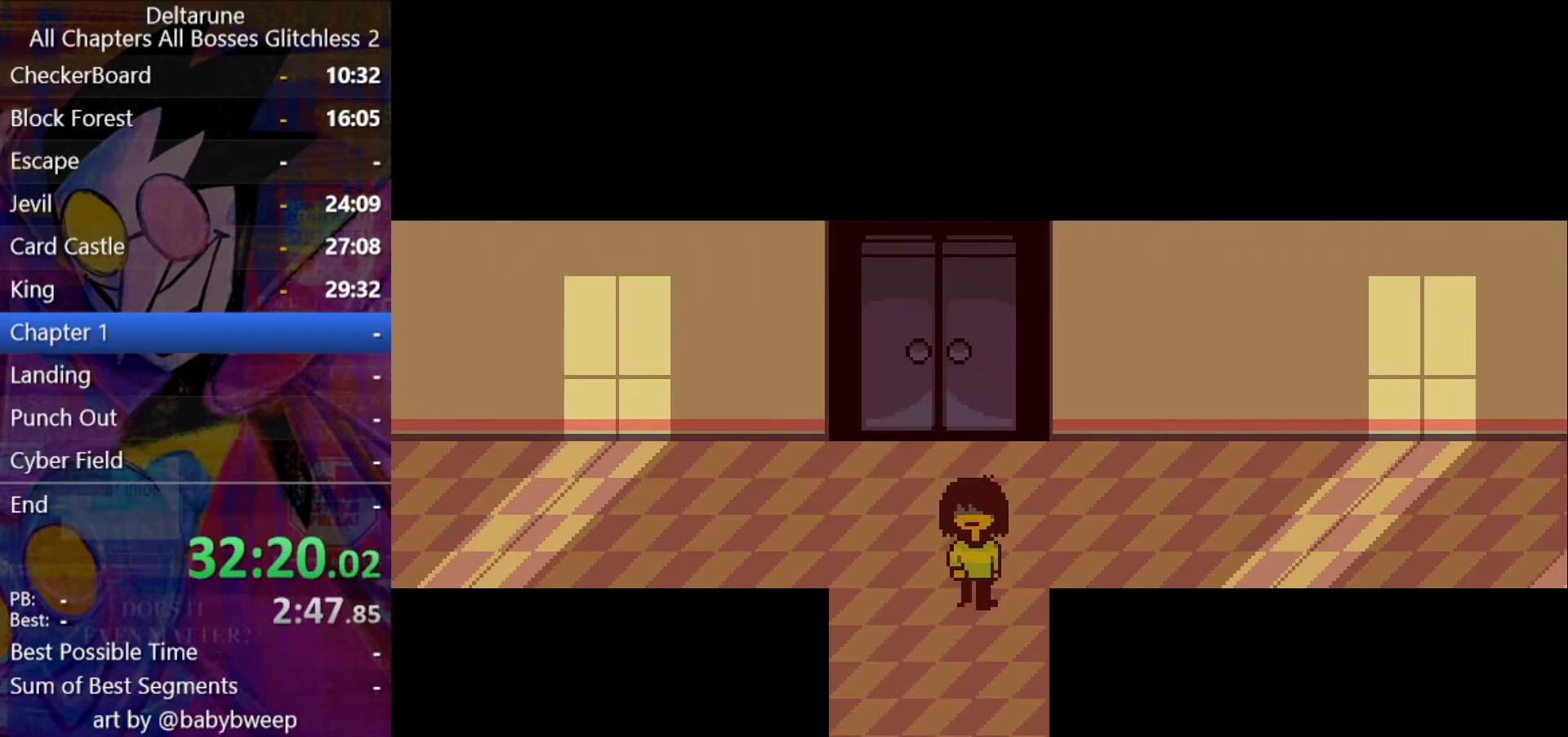
{"keys": ["down", "shift"], "events": []}